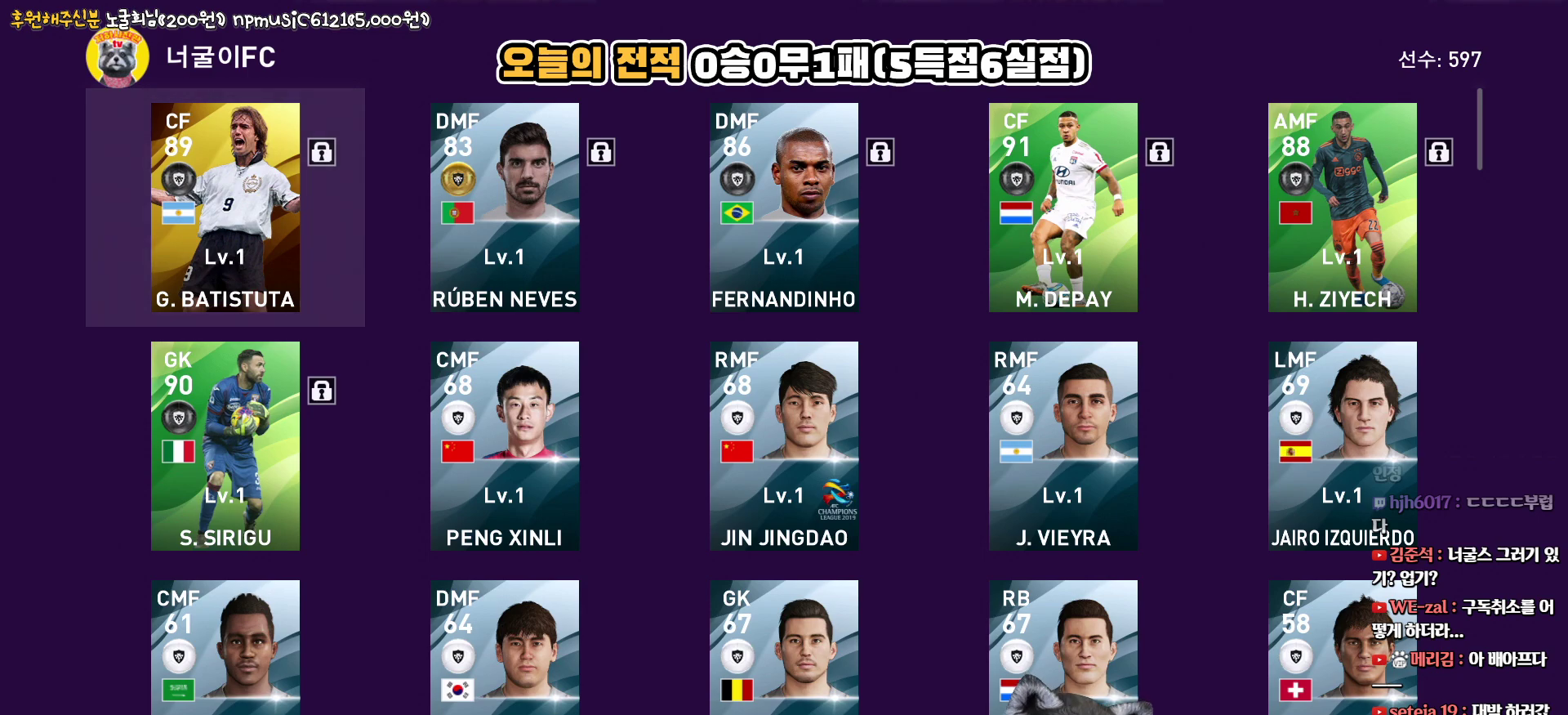
Gameplay with a controller (PlayStation layout); each line is a JSON object with the inputs held at the frame after it. "events" lists button and stick changes between this image and that frame as [ms after this image, input, new state], when the widget could be followed in between.
{"buttons": [], "left_stick": "center", "right_stick": "center", "events": []}
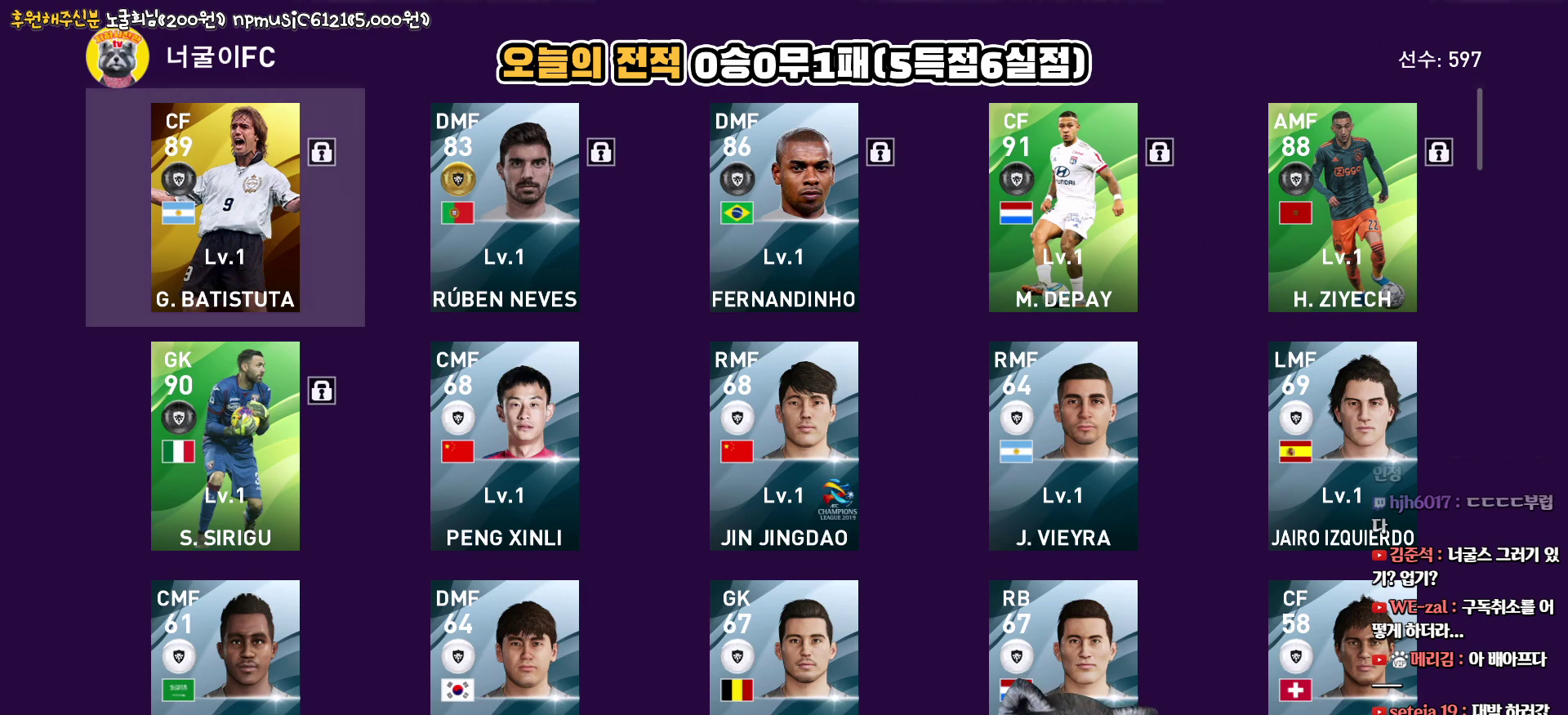
{"buttons": [], "left_stick": "center", "right_stick": "center", "events": []}
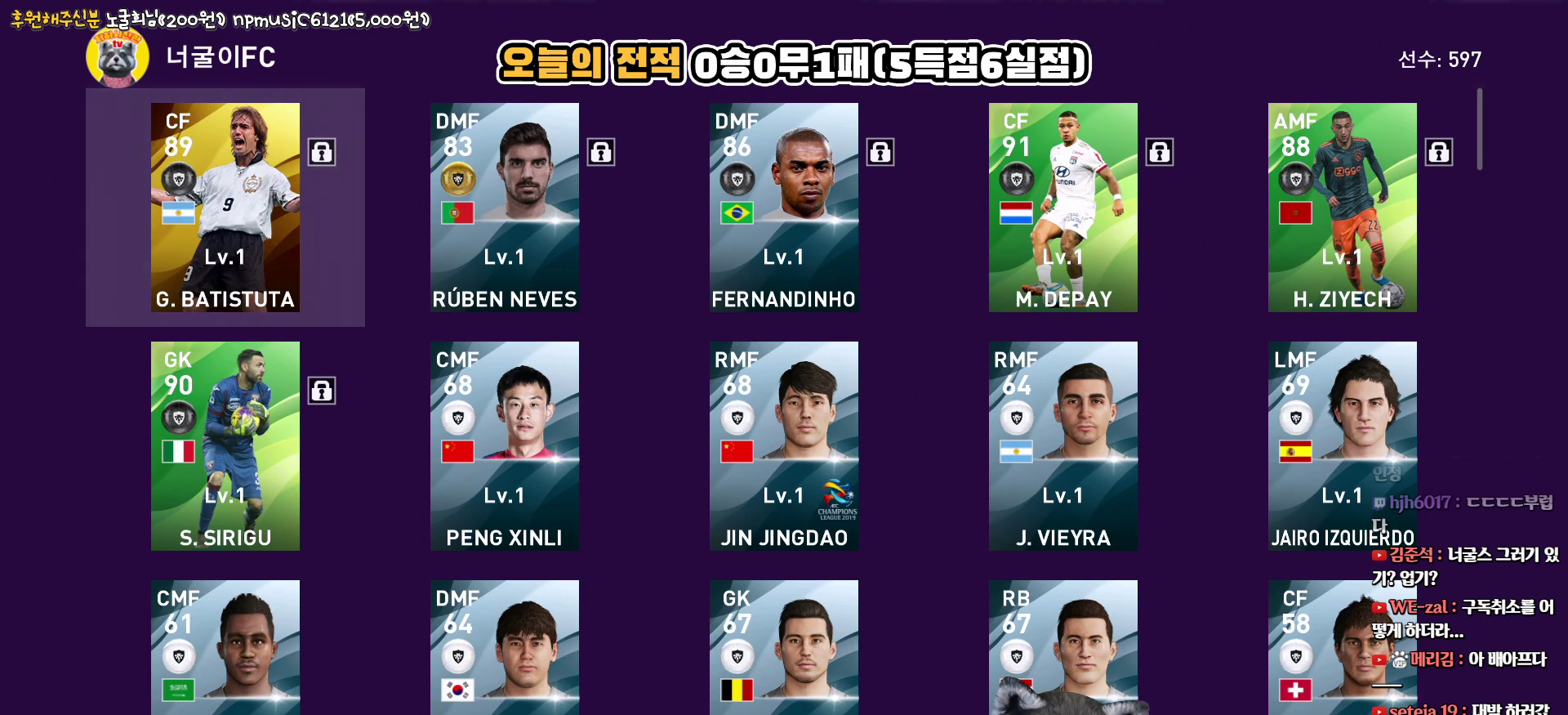
{"buttons": [], "left_stick": "center", "right_stick": "center", "events": []}
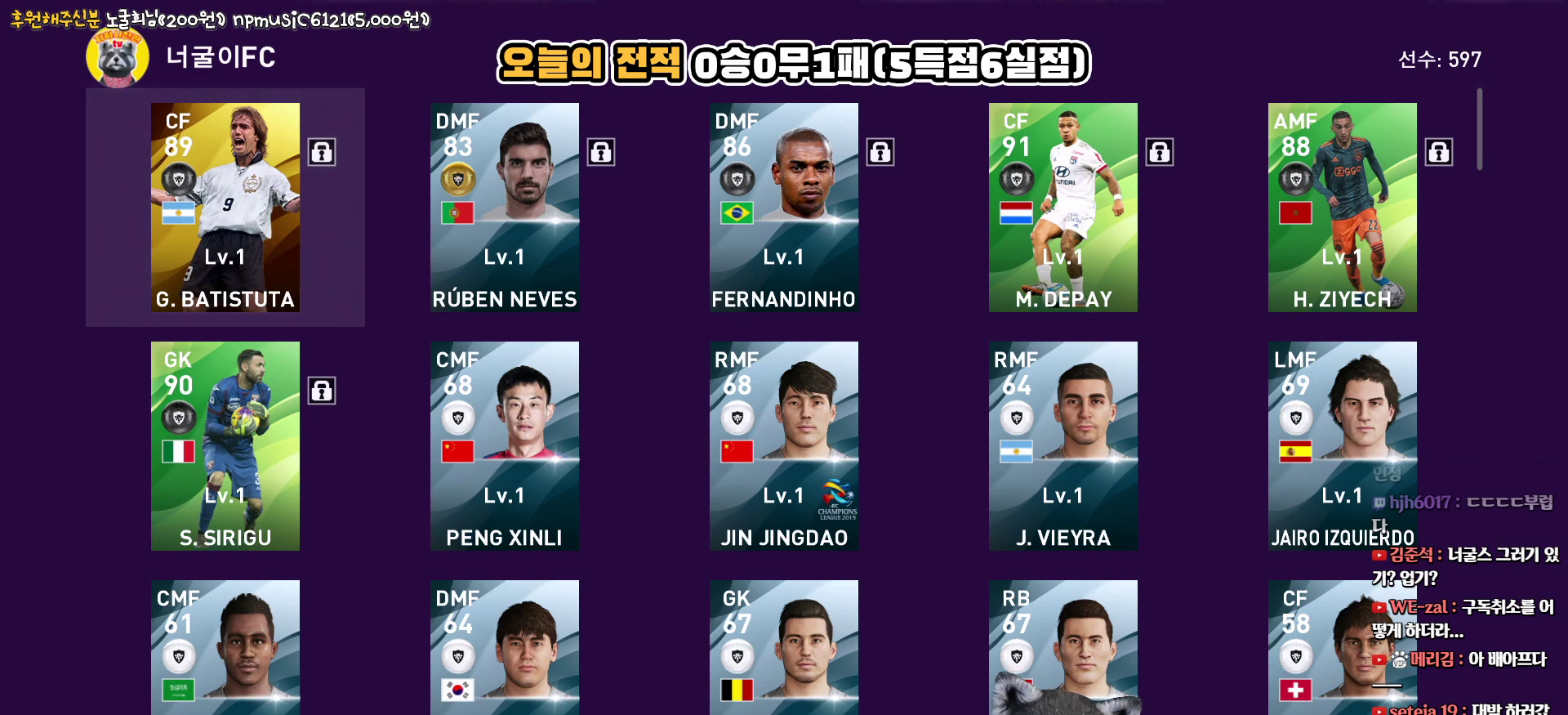
{"buttons": [], "left_stick": "center", "right_stick": "center", "events": [[83, "DPAD_LEFT", "down"], [167, "DPAD_LEFT", "up"], [250, "DPAD_LEFT", "down"], [333, "DPAD_LEFT", "up"]]}
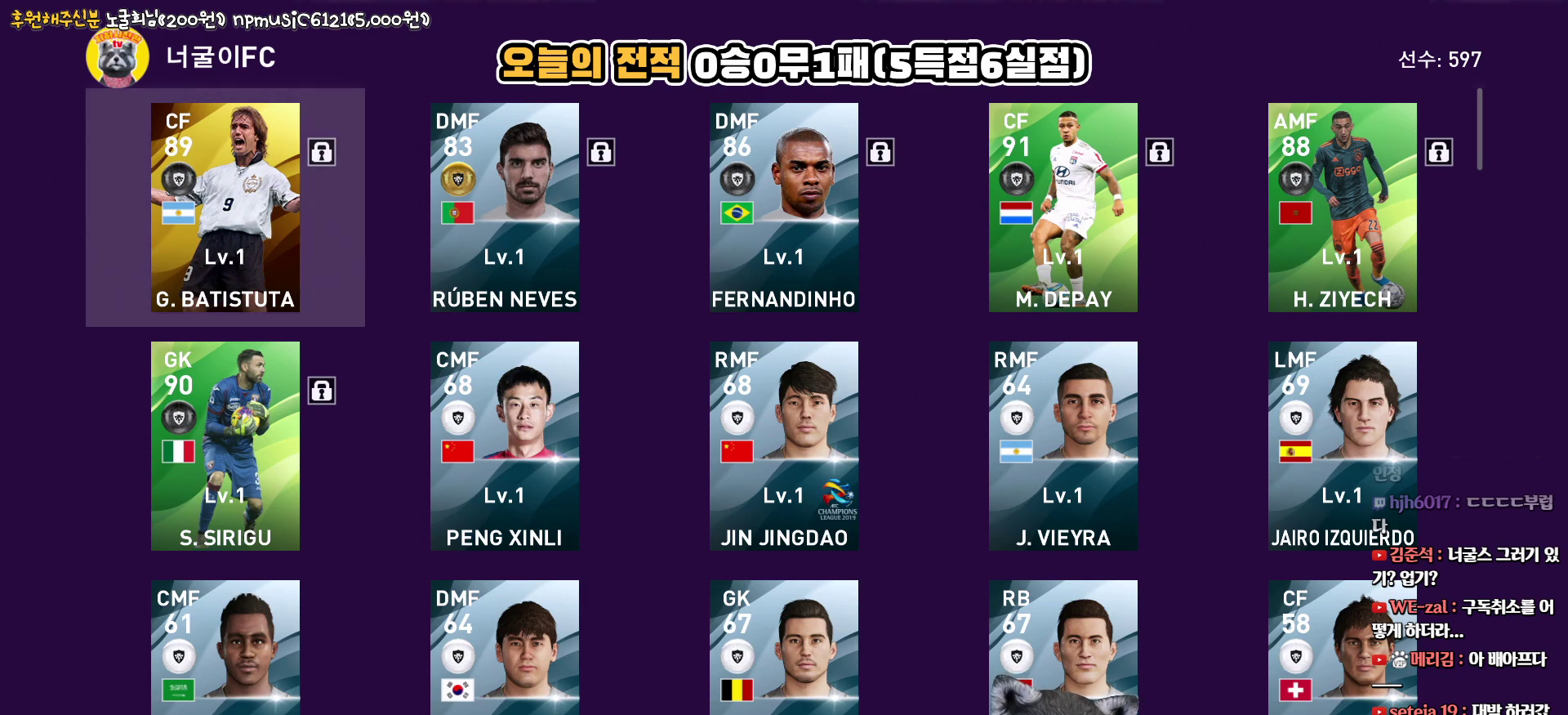
{"buttons": [], "left_stick": "center", "right_stick": "center", "events": [[367, "DPAD_RIGHT", "down"], [467, "DPAD_RIGHT", "up"]]}
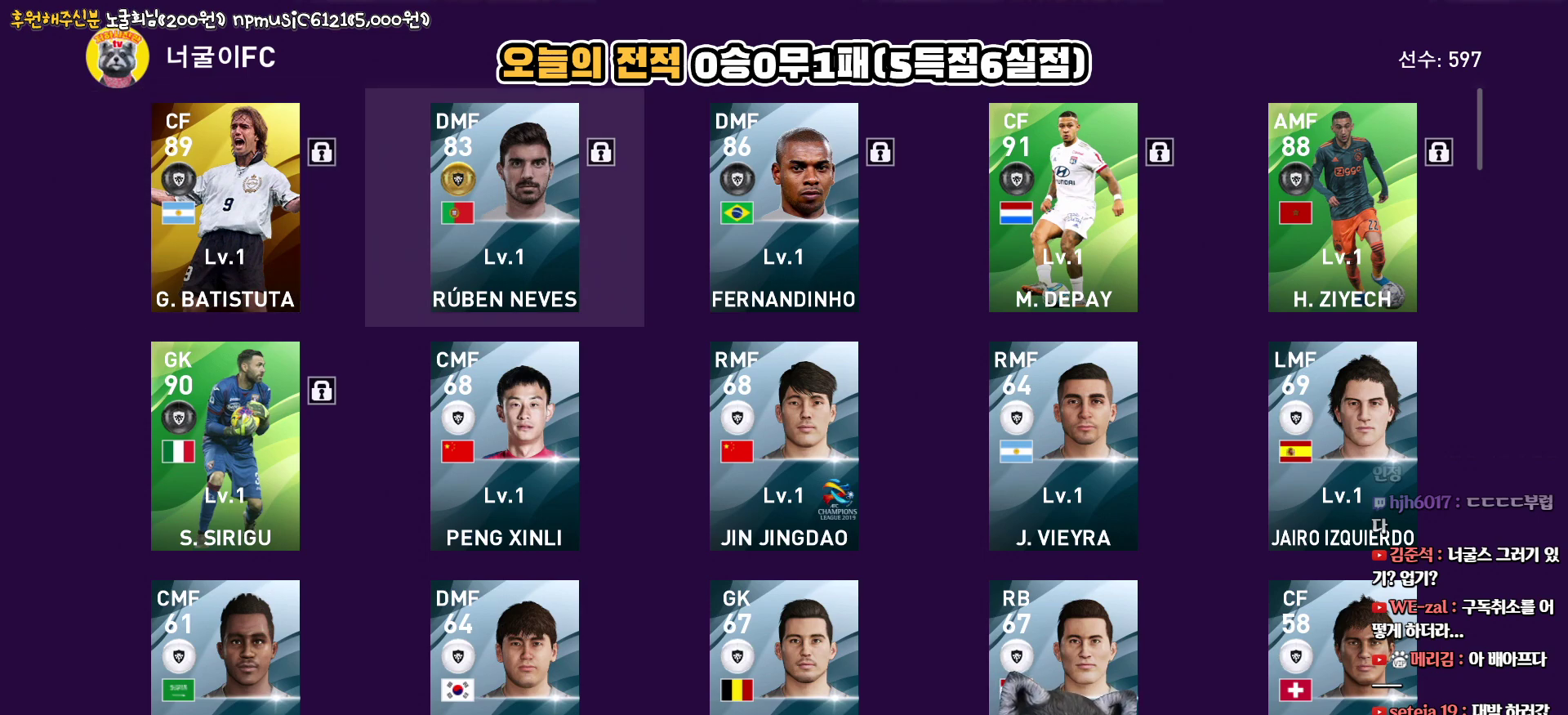
{"buttons": [], "left_stick": "center", "right_stick": "center", "events": []}
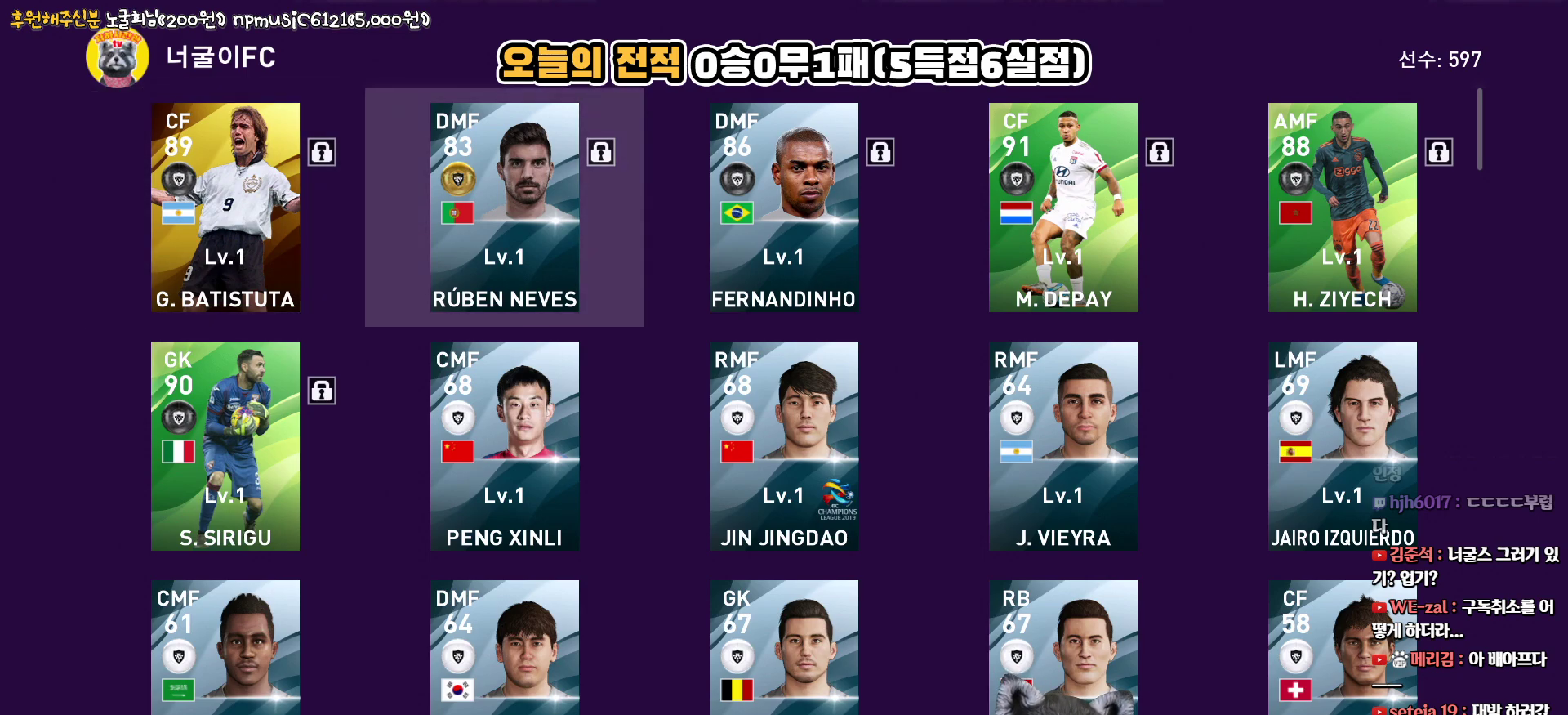
{"buttons": [], "left_stick": "center", "right_stick": "center", "events": []}
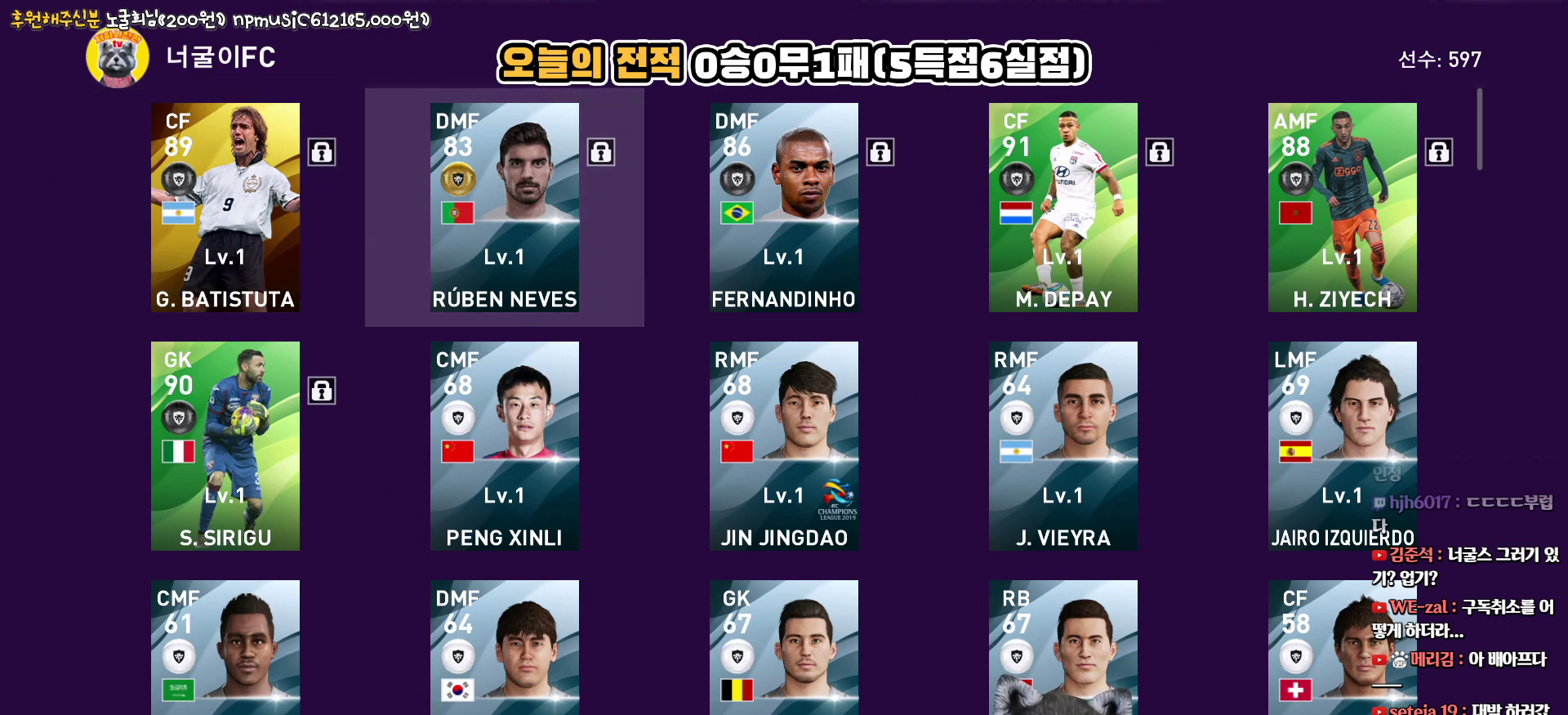
{"buttons": ["TRIANGLE"], "left_stick": "center", "right_stick": "center", "events": [[400, "TRIANGLE", "down"]]}
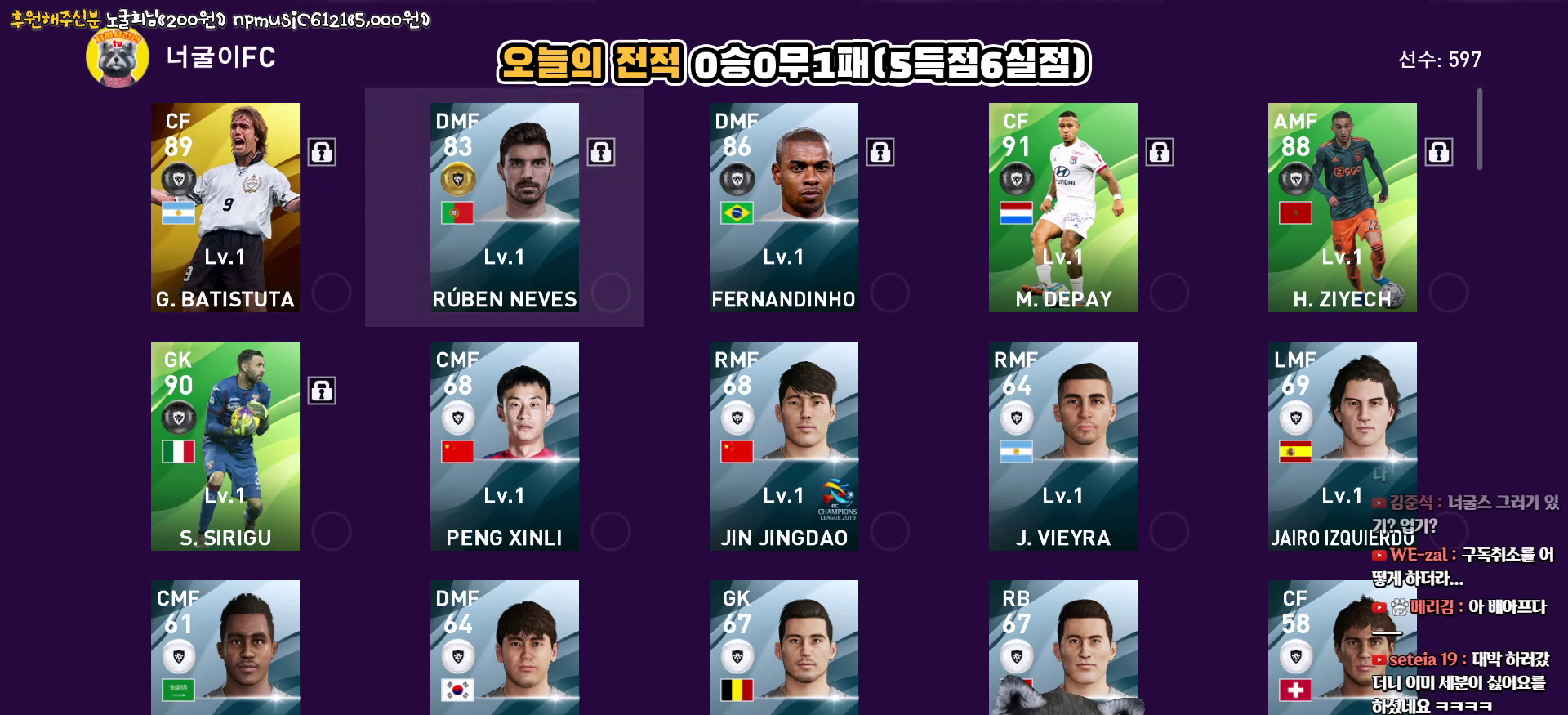
{"buttons": [], "left_stick": "center", "right_stick": "center", "events": [[67, "TRIANGLE", "up"]]}
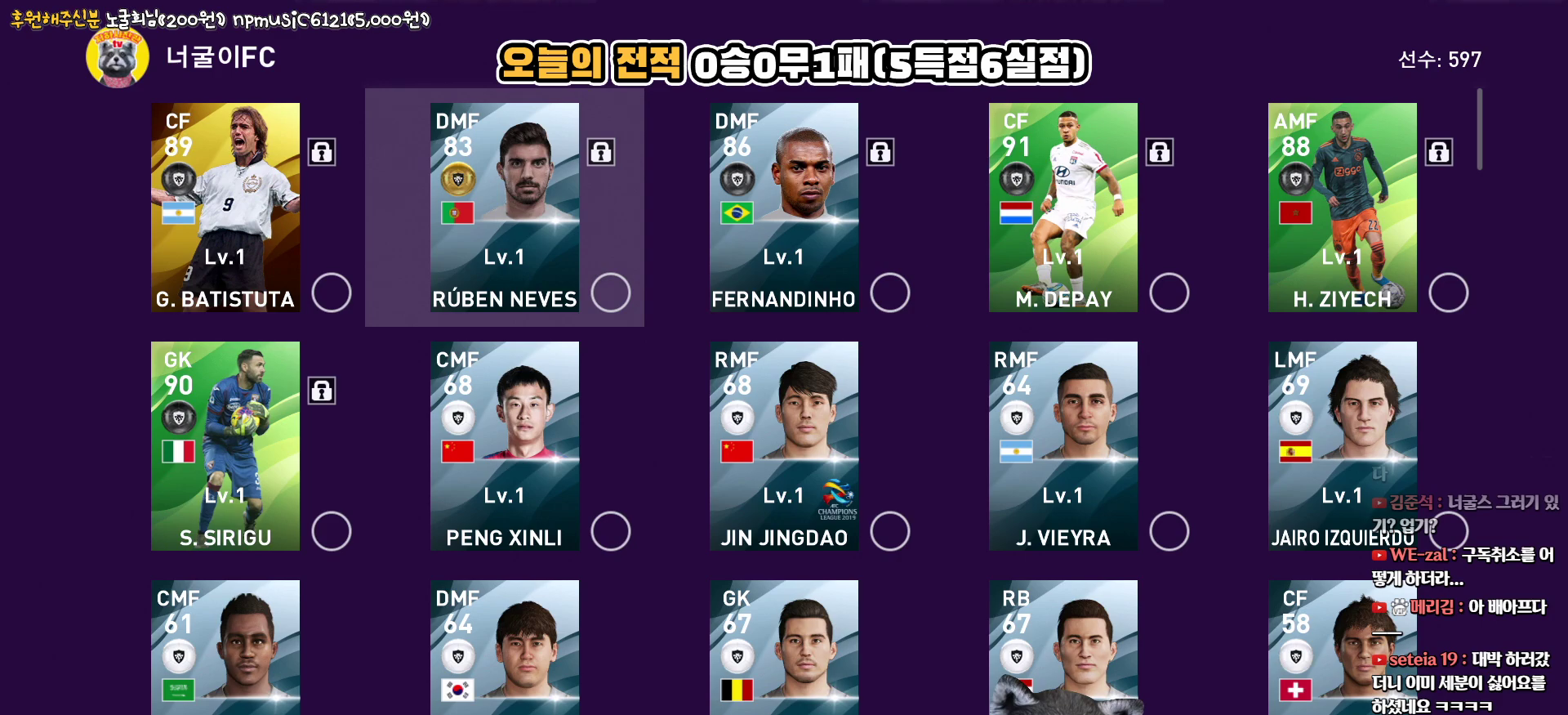
{"buttons": [], "left_stick": "center", "right_stick": "center", "events": [[100, "DPAD_RIGHT", "down"], [183, "DPAD_RIGHT", "up"], [317, "DPAD_RIGHT", "down"], [383, "DPAD_RIGHT", "up"]]}
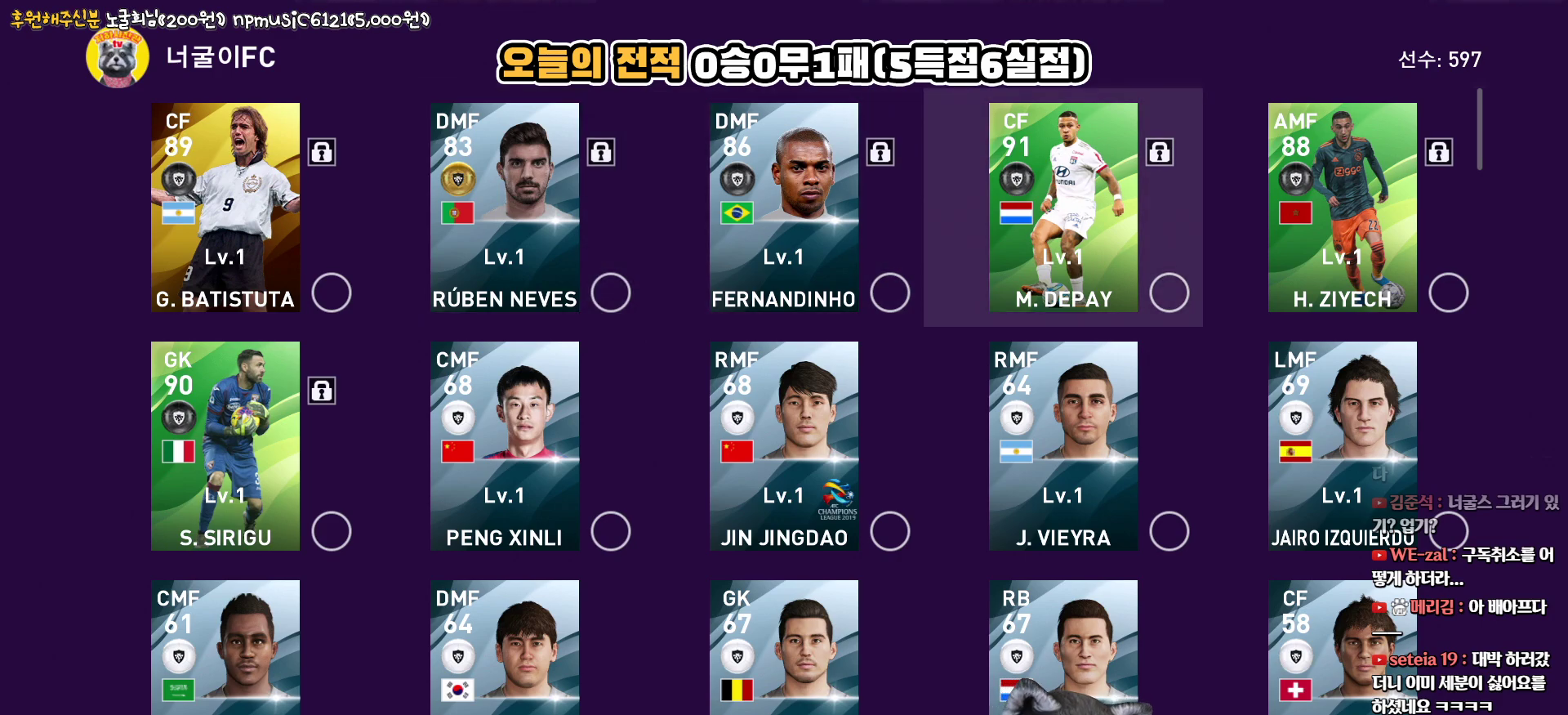
{"buttons": [], "left_stick": "center", "right_stick": "center", "events": [[150, "DPAD_DOWN", "down"], [283, "DPAD_DOWN", "up"]]}
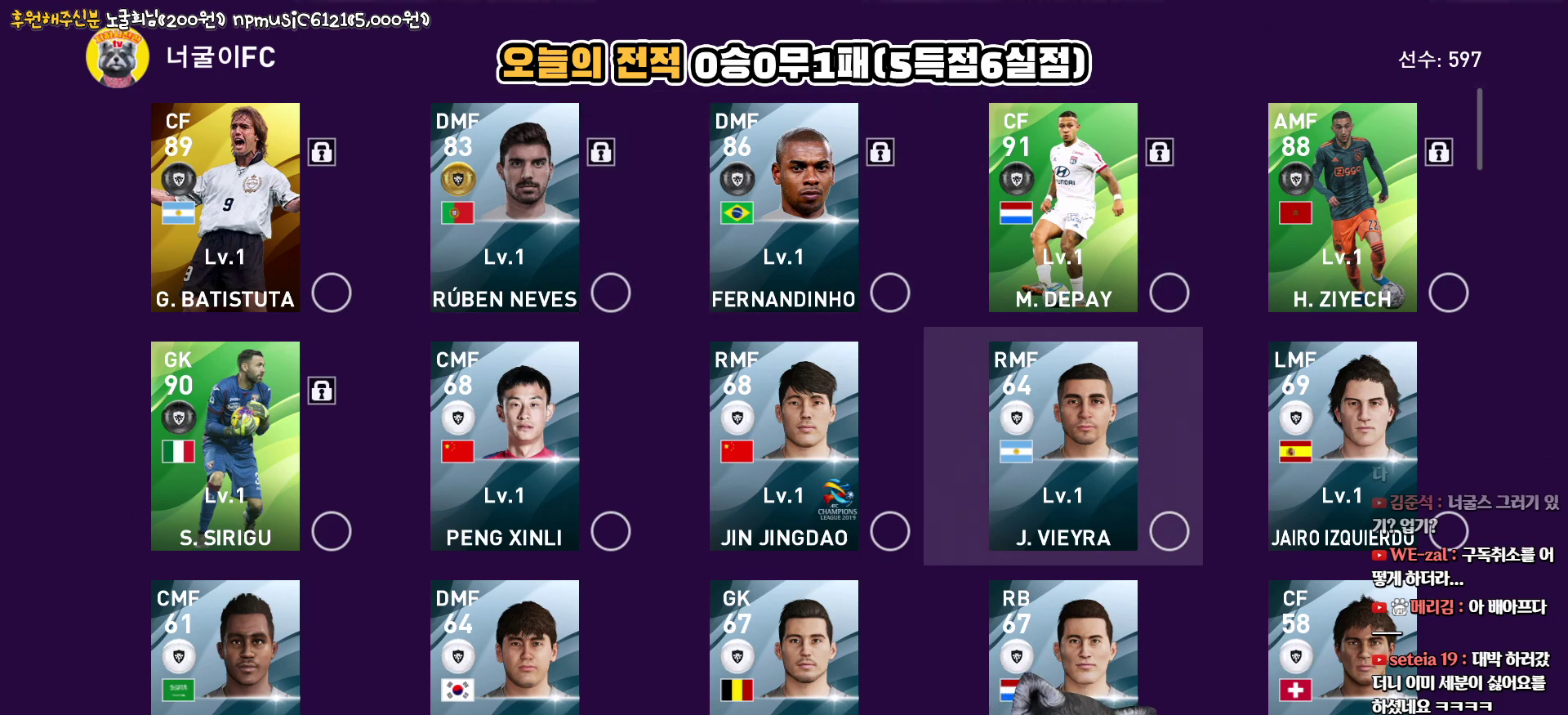
{"buttons": [], "left_stick": "center", "right_stick": "center", "events": [[33, "DPAD_UP", "down"], [100, "DPAD_UP", "up"], [300, "DPAD_DOWN", "down"], [417, "DPAD_DOWN", "up"]]}
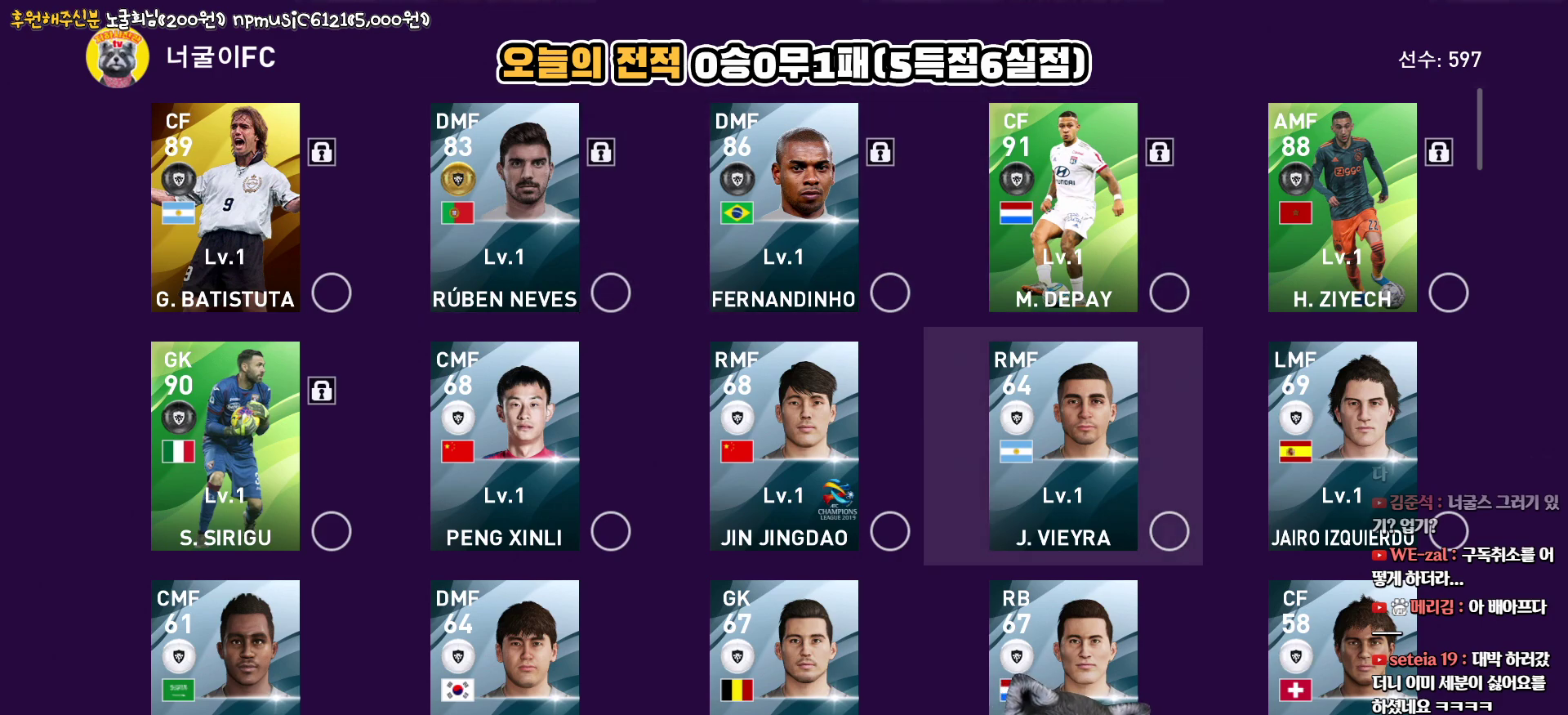
{"buttons": [], "left_stick": "center", "right_stick": "center", "events": [[83, "DPAD_LEFT", "down"], [183, "DPAD_LEFT", "up"], [283, "DPAD_LEFT", "down"], [367, "DPAD_LEFT", "up"]]}
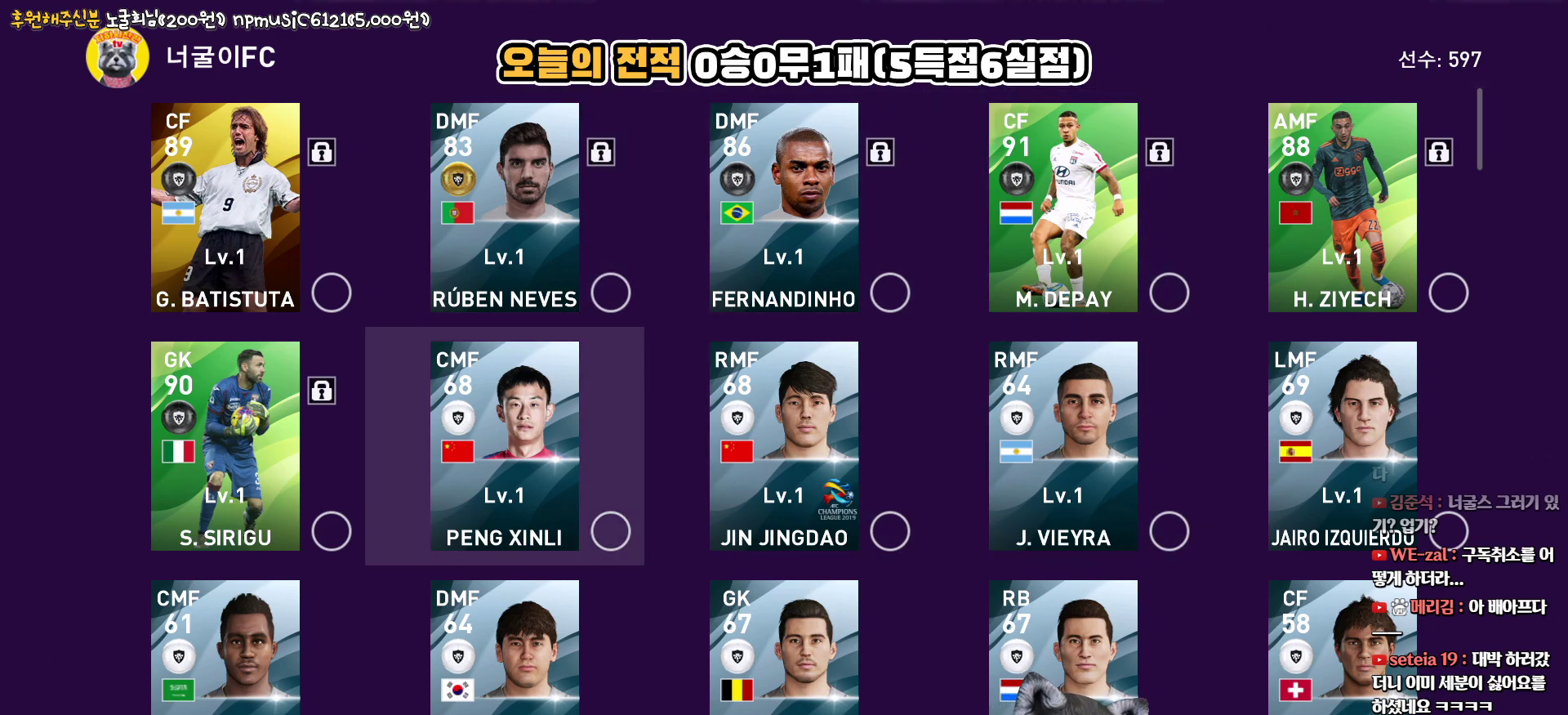
{"buttons": ["CIRCLE"], "left_stick": "center", "right_stick": "center", "events": [[183, "CIRCLE", "down"], [283, "CIRCLE", "up"], [367, "DPAD_RIGHT", "down"], [433, "DPAD_RIGHT", "up"], [500, "CIRCLE", "down"]]}
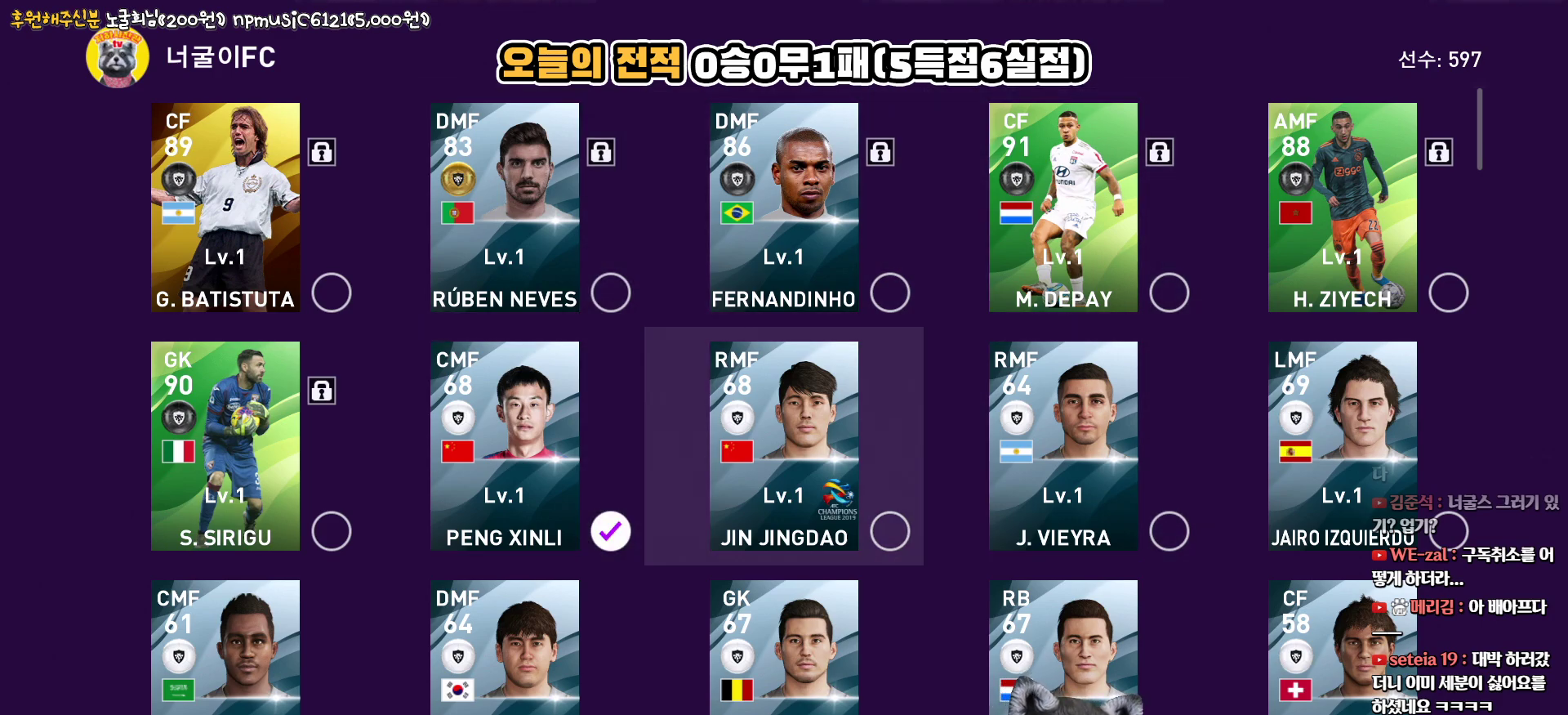
{"buttons": ["CIRCLE"], "left_stick": "center", "right_stick": "center", "events": [[133, "CIRCLE", "up"], [133, "DPAD_RIGHT", "down"], [183, "DPAD_RIGHT", "up"], [250, "CIRCLE", "down"], [333, "DPAD_RIGHT", "down"], [350, "CIRCLE", "up"], [417, "DPAD_RIGHT", "up"], [450, "CIRCLE", "down"]]}
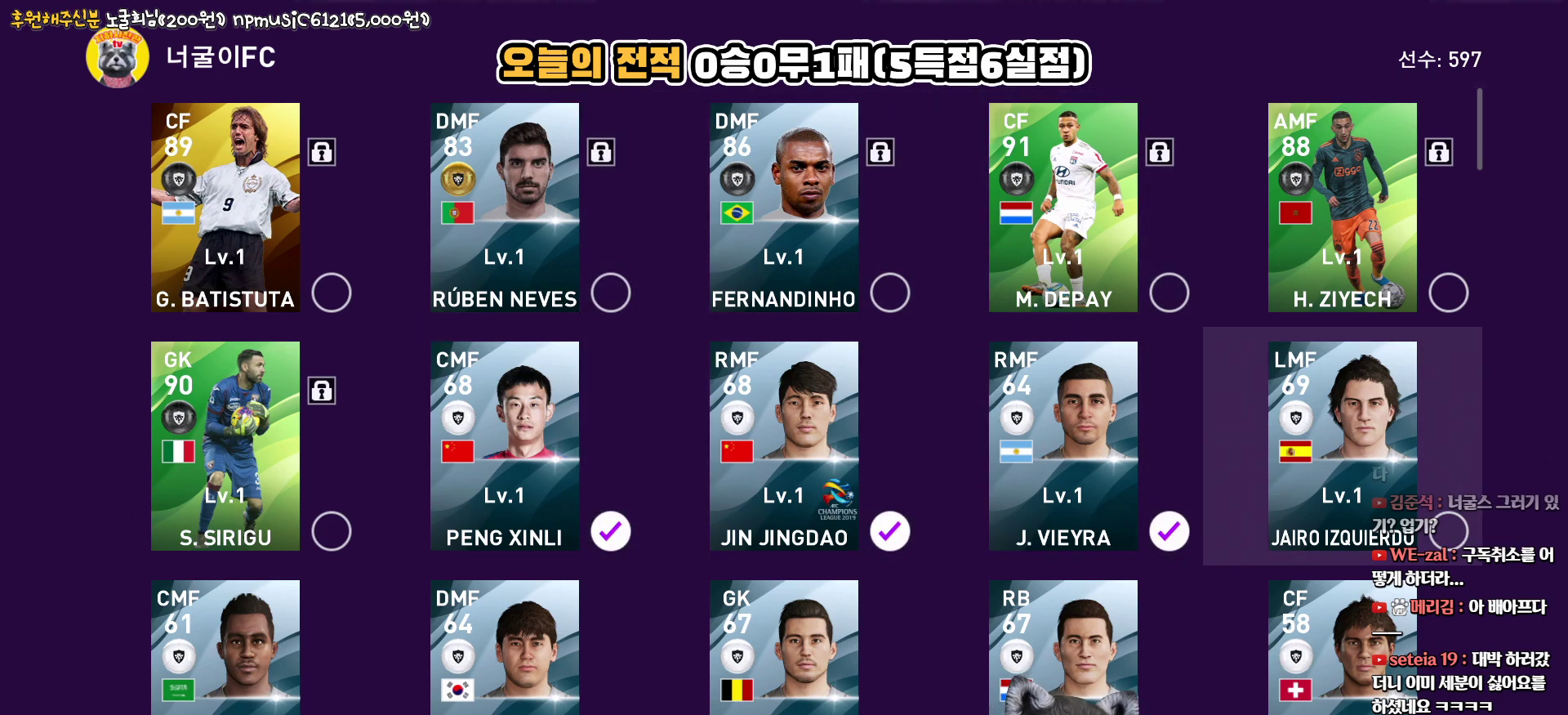
{"buttons": [], "left_stick": "center", "right_stick": "center", "events": [[33, "CIRCLE", "up"], [33, "DPAD_RIGHT", "down"], [117, "CIRCLE", "down"], [117, "DPAD_RIGHT", "up"], [200, "CIRCLE", "up"]]}
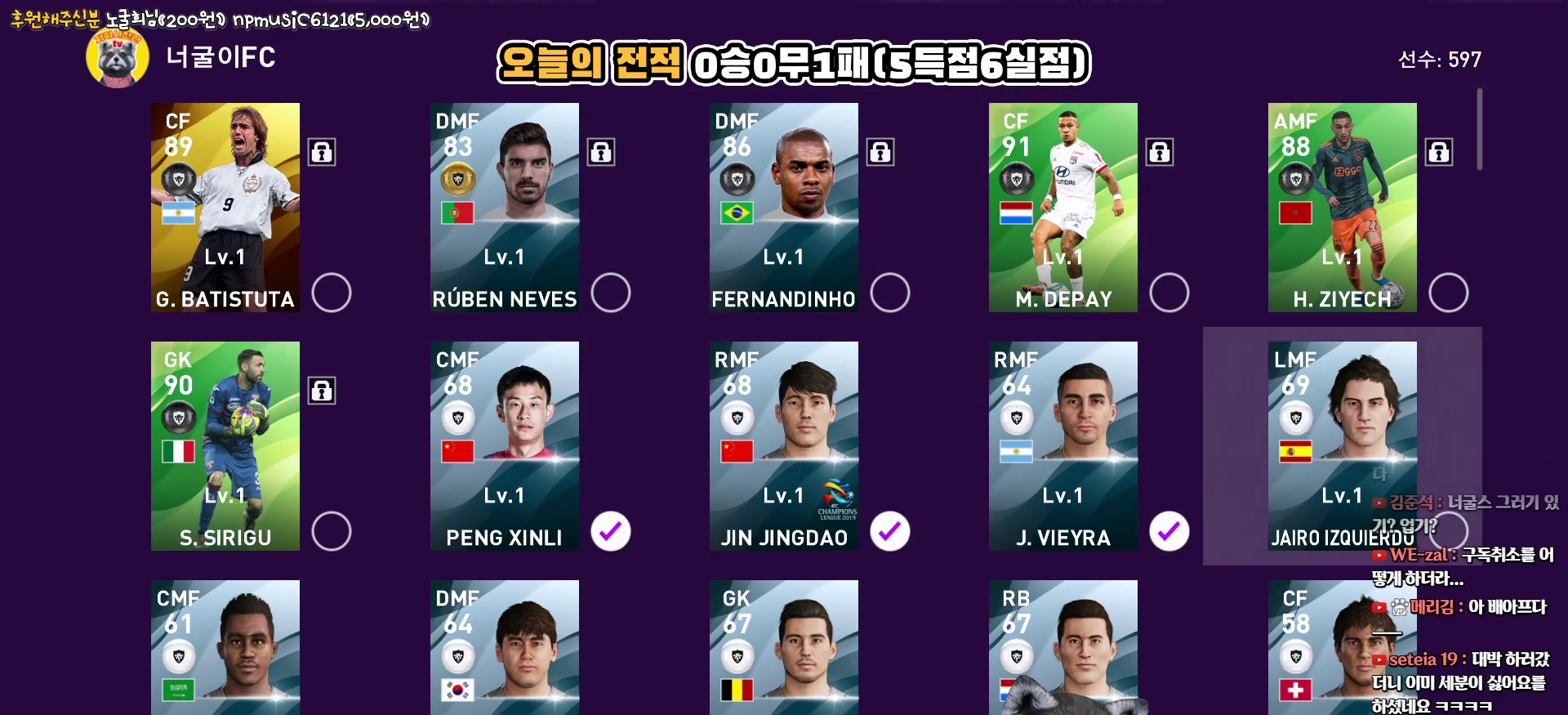
{"buttons": ["DPAD_DOWN"], "left_stick": "center", "right_stick": "center", "events": [[117, "CIRCLE", "down"], [217, "CIRCLE", "up"], [467, "DPAD_DOWN", "down"]]}
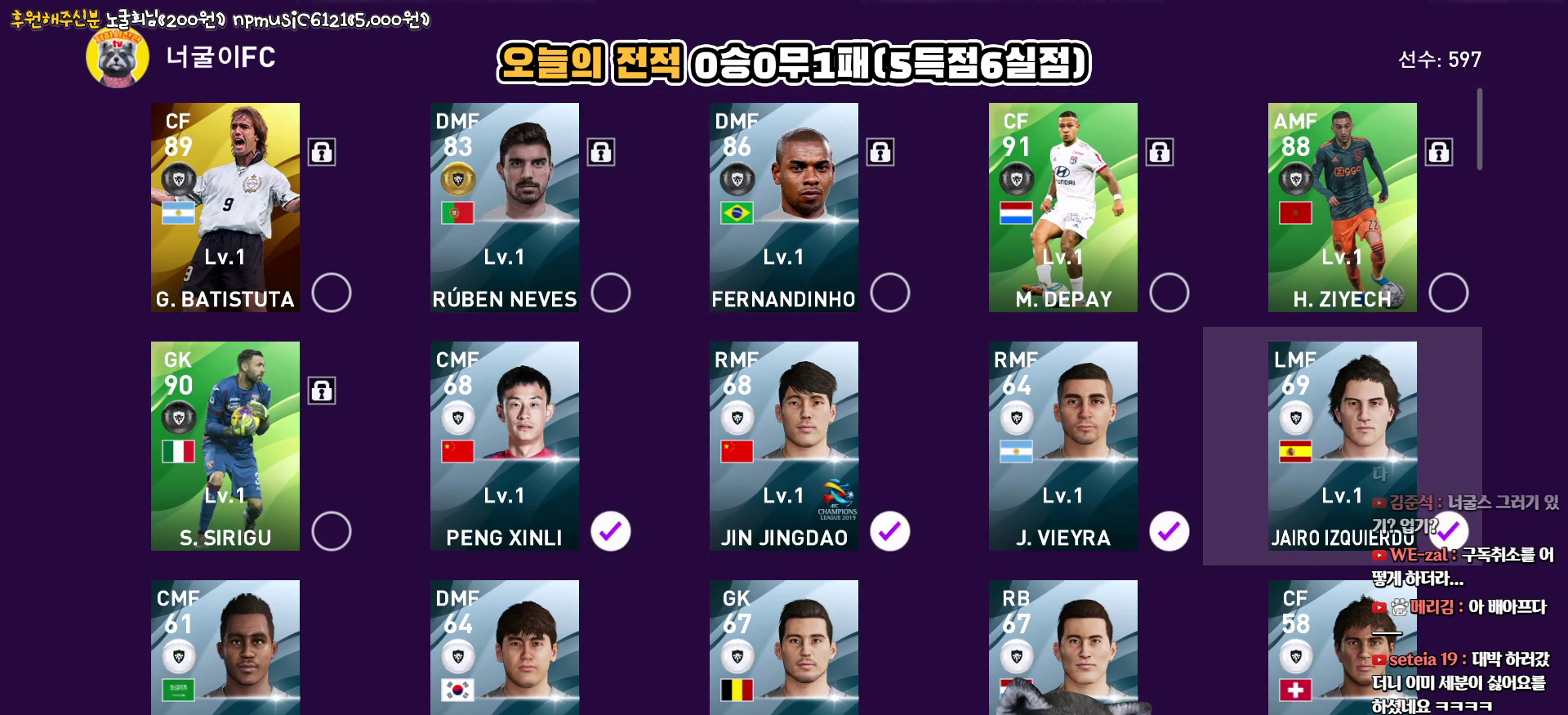
{"buttons": ["DPAD_LEFT"], "left_stick": "center", "right_stick": "center", "events": [[67, "DPAD_DOWN", "up"], [100, "CIRCLE", "down"], [200, "CIRCLE", "up"], [267, "DPAD_LEFT", "down"], [333, "CIRCLE", "down"], [350, "DPAD_LEFT", "up"], [433, "CIRCLE", "up"], [483, "DPAD_LEFT", "down"]]}
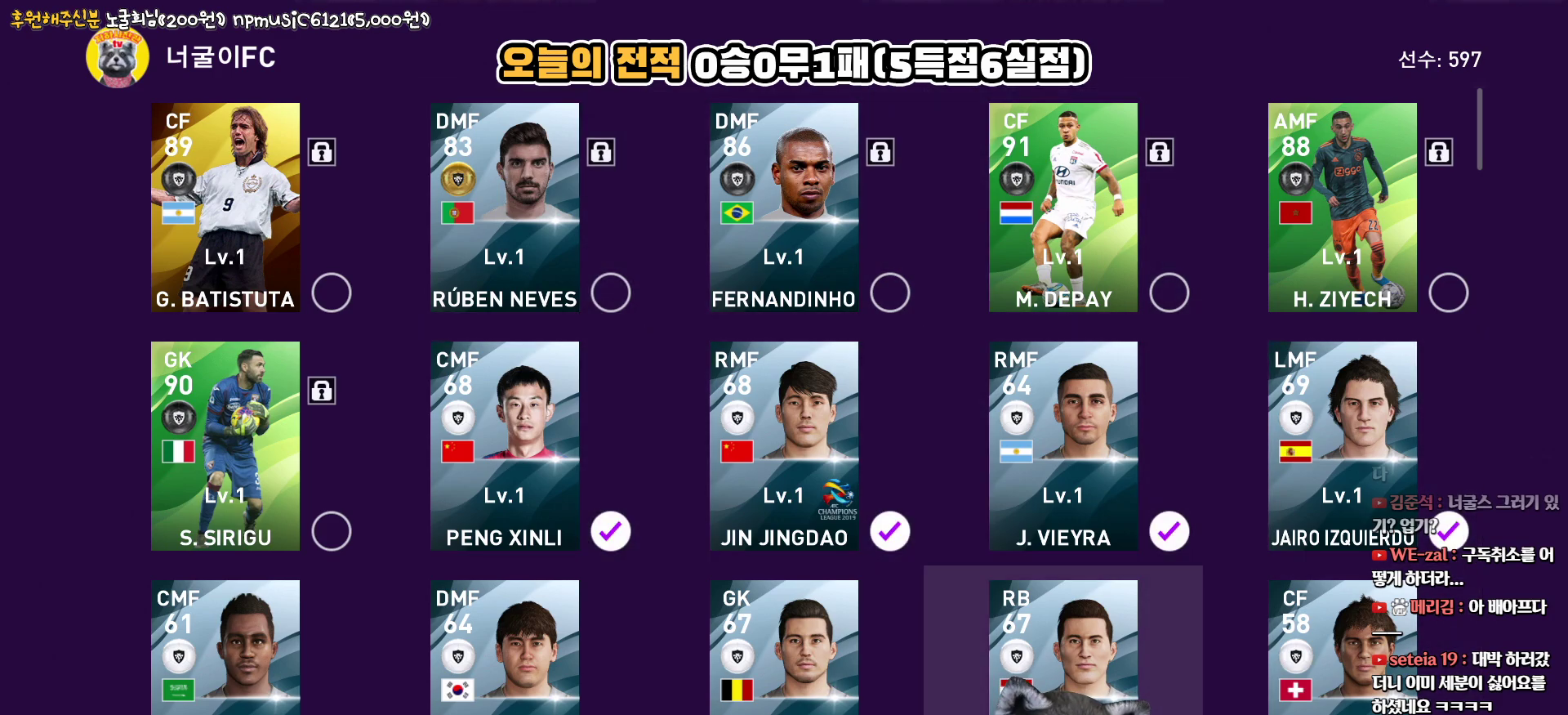
{"buttons": ["CIRCLE"], "left_stick": "center", "right_stick": "center", "events": [[50, "CIRCLE", "down"], [67, "DPAD_LEFT", "up"], [117, "CIRCLE", "up"], [183, "DPAD_LEFT", "down"], [233, "CIRCLE", "down"], [267, "DPAD_LEFT", "up"], [333, "CIRCLE", "up"], [400, "DPAD_LEFT", "down"], [467, "CIRCLE", "down"], [483, "DPAD_LEFT", "up"]]}
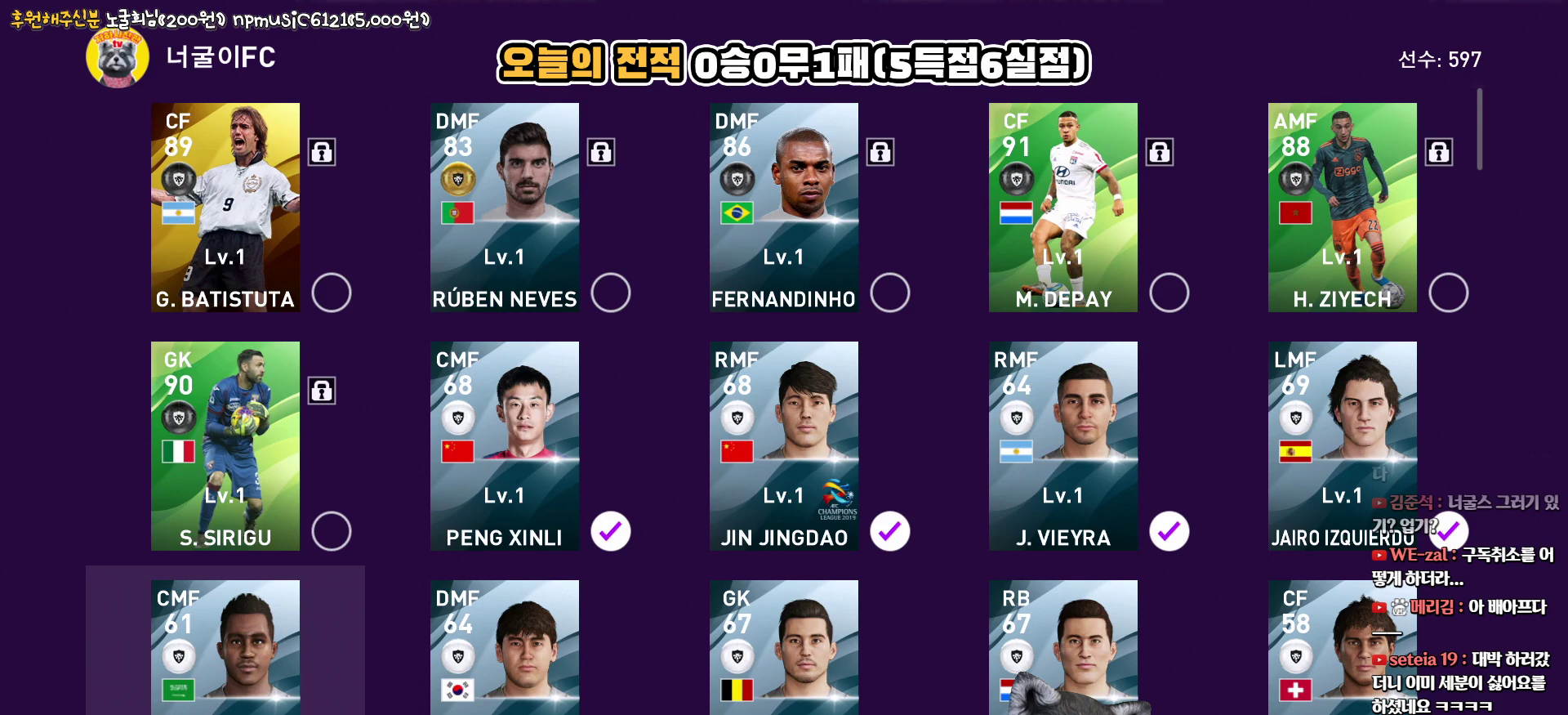
{"buttons": [], "left_stick": "center", "right_stick": "center", "events": [[67, "CIRCLE", "up"], [267, "DPAD_DOWN", "down"], [383, "DPAD_DOWN", "up"]]}
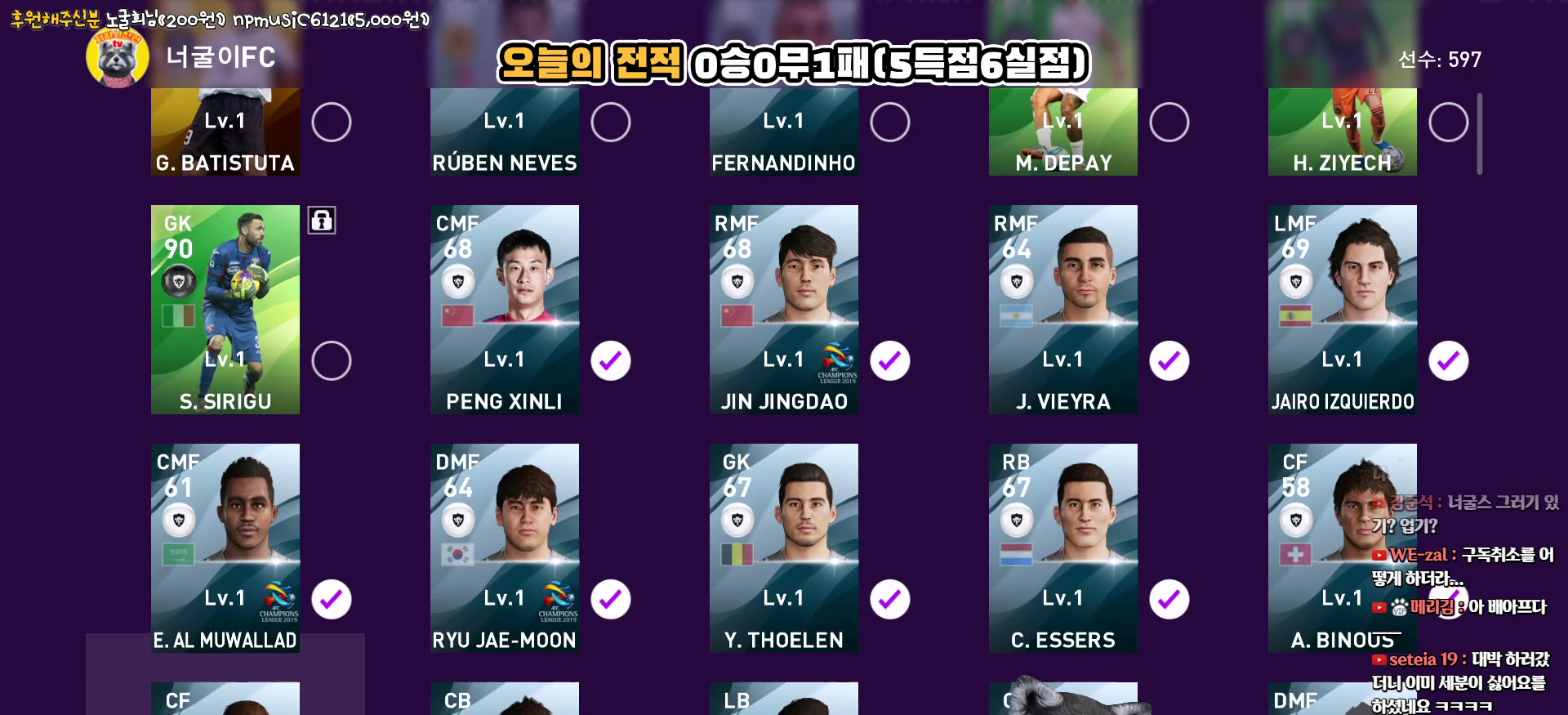
{"buttons": ["DPAD_RIGHT"], "left_stick": "center", "right_stick": "center", "events": [[67, "CIRCLE", "down"], [183, "CIRCLE", "up"], [233, "DPAD_RIGHT", "down"], [300, "DPAD_RIGHT", "up"], [333, "CIRCLE", "down"], [433, "CIRCLE", "up"], [467, "DPAD_RIGHT", "down"]]}
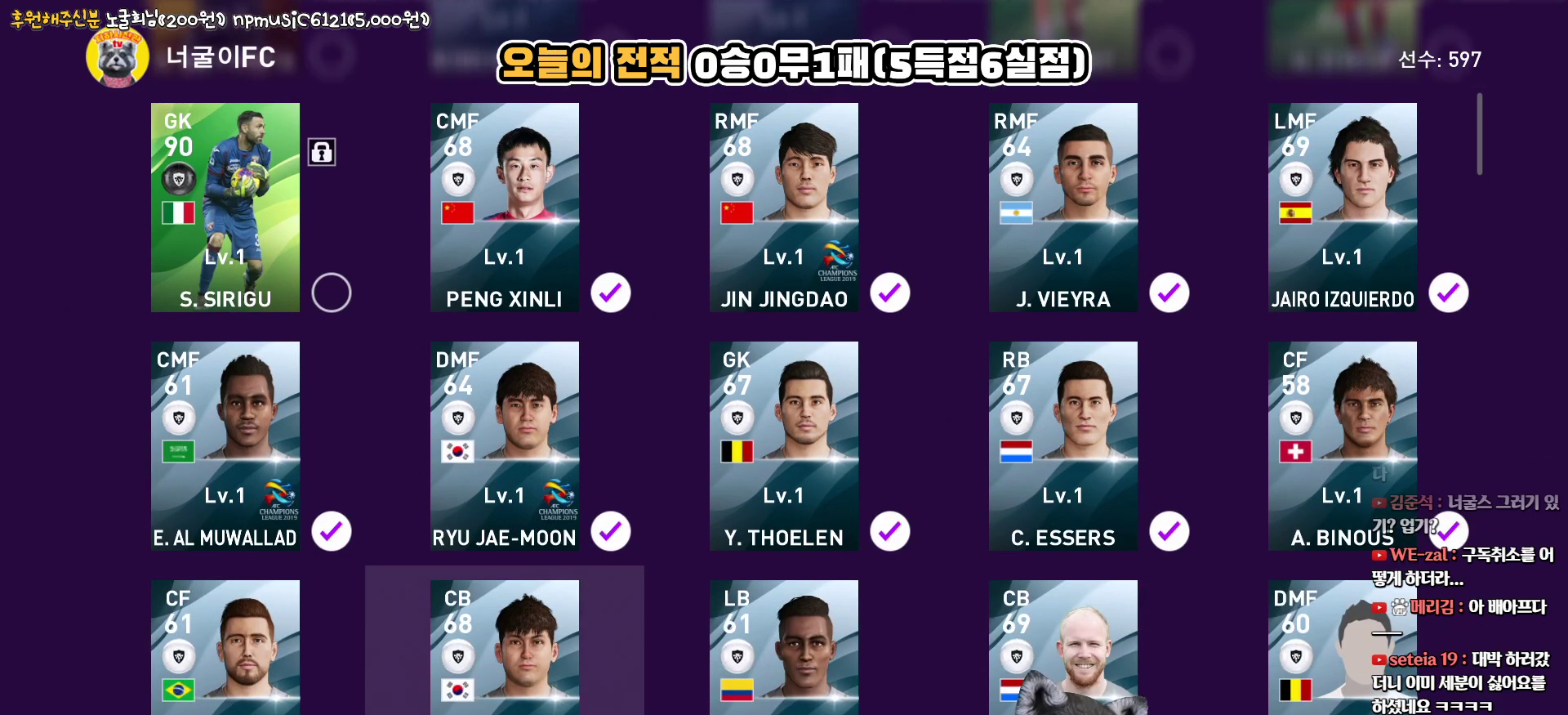
{"buttons": [], "left_stick": "center", "right_stick": "center", "events": [[33, "DPAD_RIGHT", "up"], [50, "CIRCLE", "down"], [133, "CIRCLE", "up"], [167, "DPAD_RIGHT", "down"], [233, "DPAD_RIGHT", "up"], [250, "CIRCLE", "down"], [317, "CIRCLE", "up"], [333, "DPAD_RIGHT", "down"], [417, "CIRCLE", "down"], [433, "DPAD_RIGHT", "up"], [500, "CIRCLE", "up"]]}
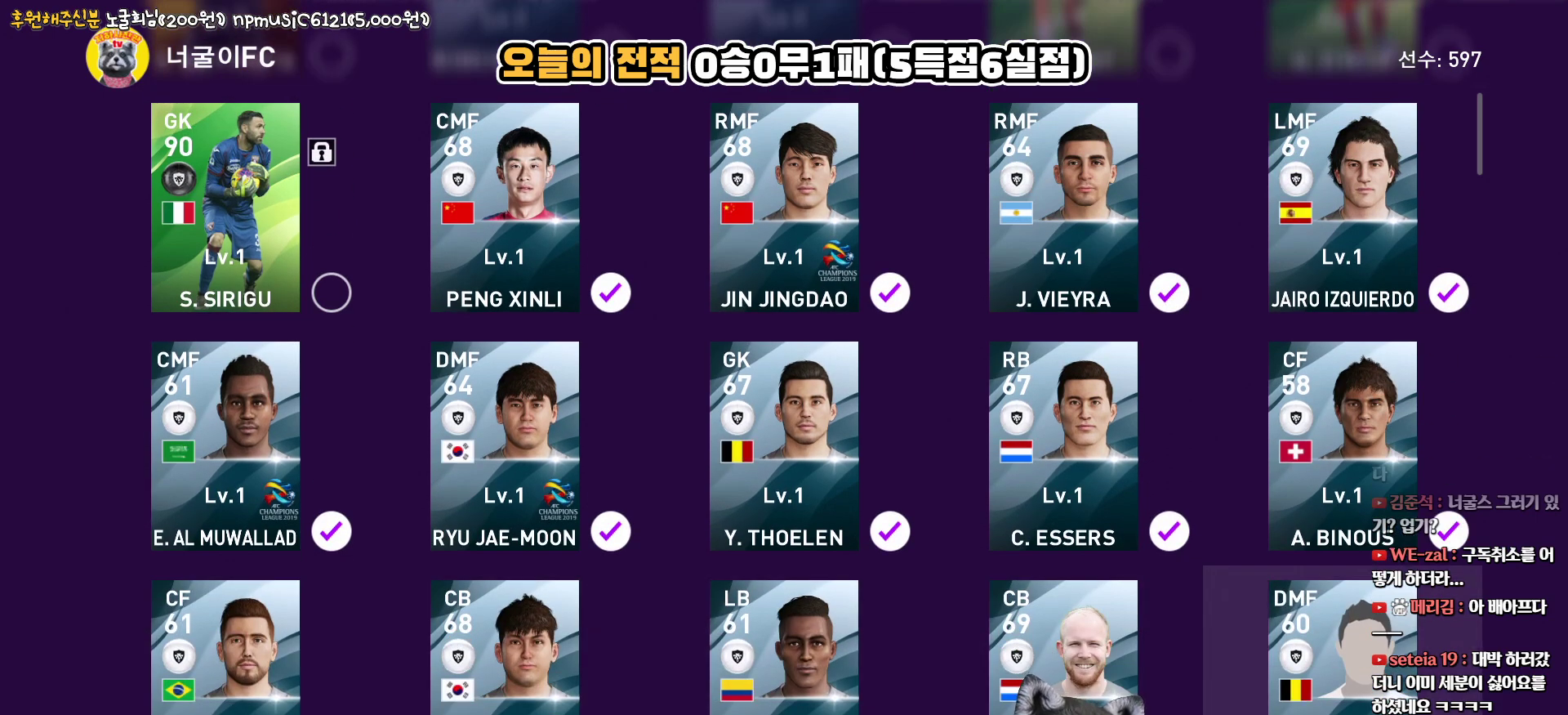
{"buttons": [], "left_stick": "center", "right_stick": "center", "events": [[150, "DPAD_DOWN", "down"], [233, "DPAD_DOWN", "up"], [350, "CIRCLE", "down"], [450, "CIRCLE", "up"]]}
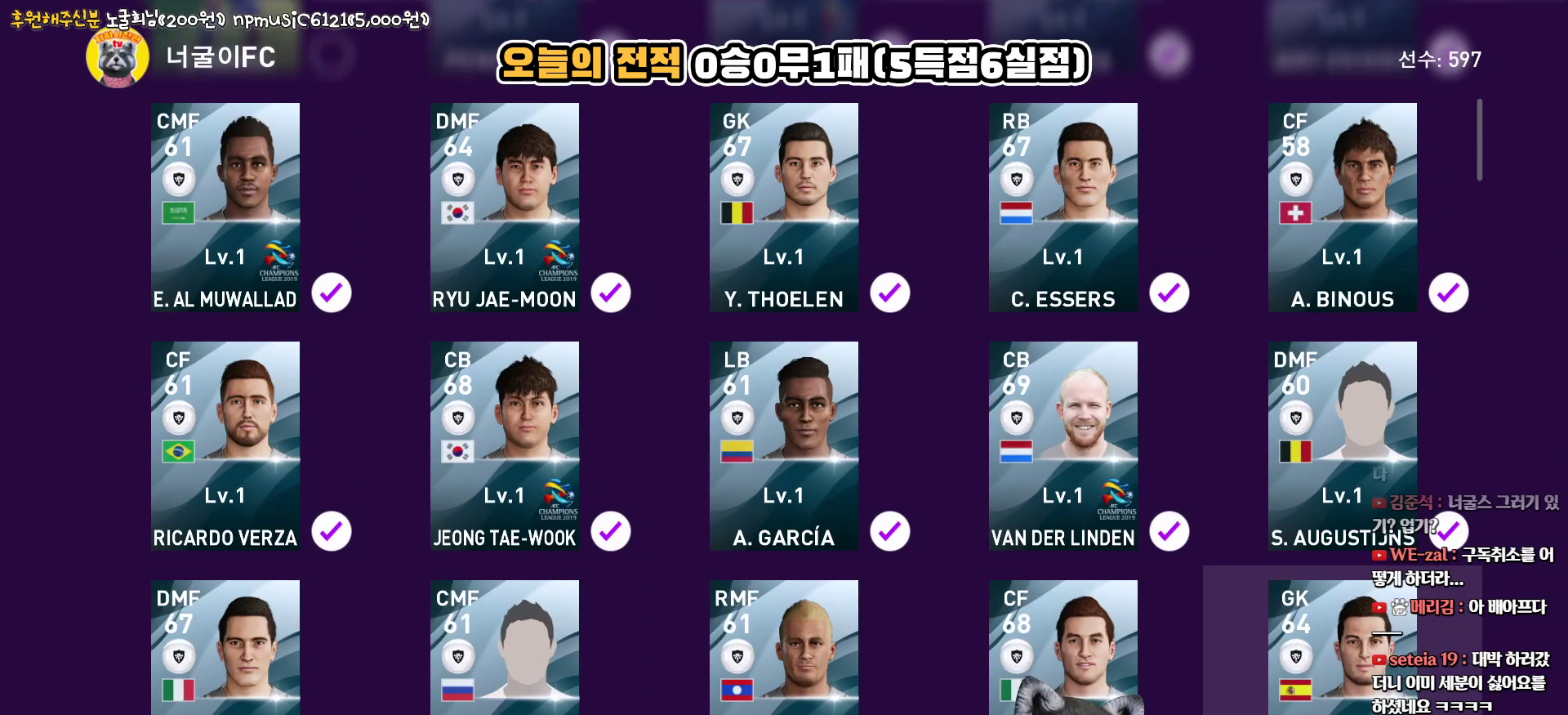
{"buttons": [], "left_stick": "center", "right_stick": "center", "events": [[83, "DPAD_LEFT", "down"], [133, "CIRCLE", "down"], [150, "DPAD_LEFT", "up"], [250, "CIRCLE", "up"], [367, "DPAD_LEFT", "down"], [383, "CIRCLE", "down"], [450, "DPAD_LEFT", "up"], [467, "CIRCLE", "up"]]}
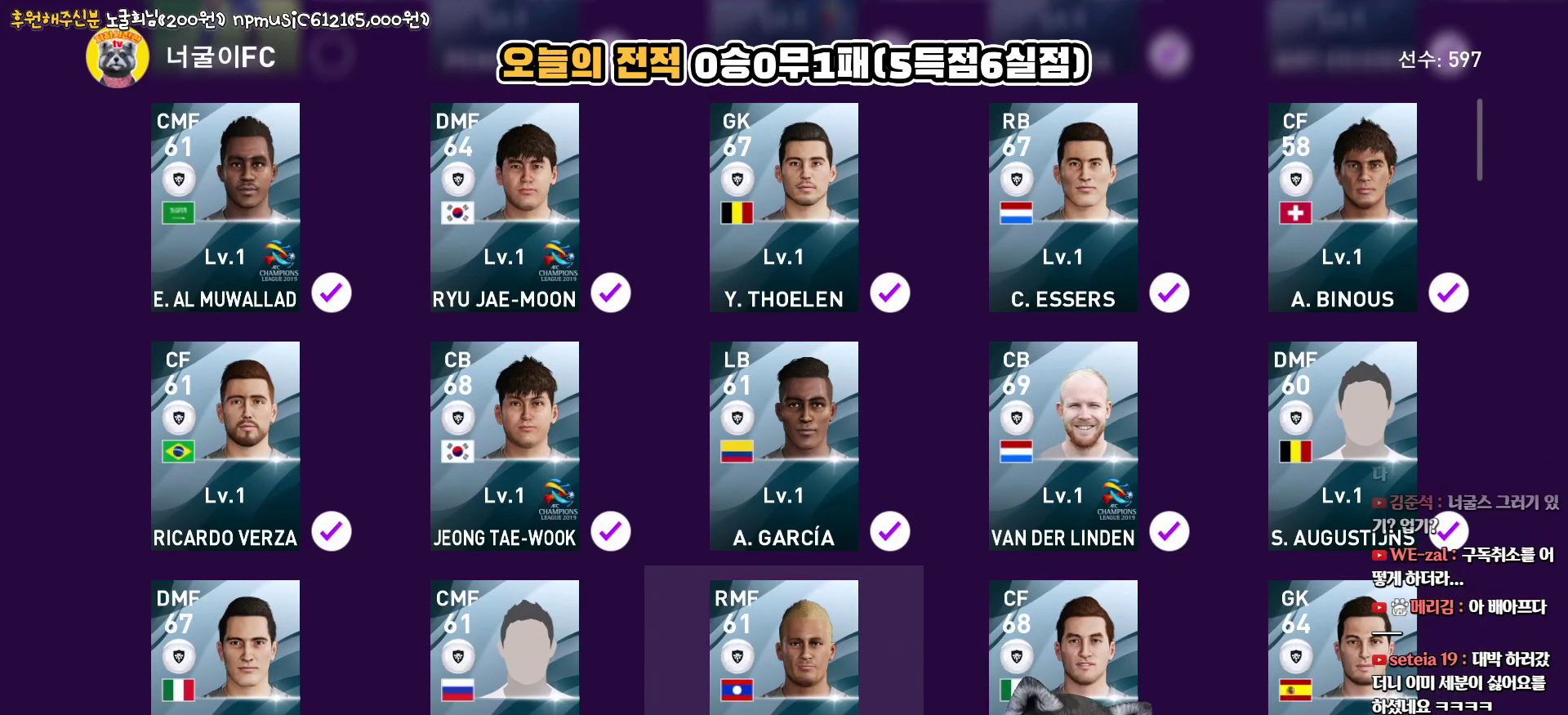
{"buttons": ["CIRCLE"], "left_stick": "center", "right_stick": "center", "events": [[450, "CIRCLE", "down"]]}
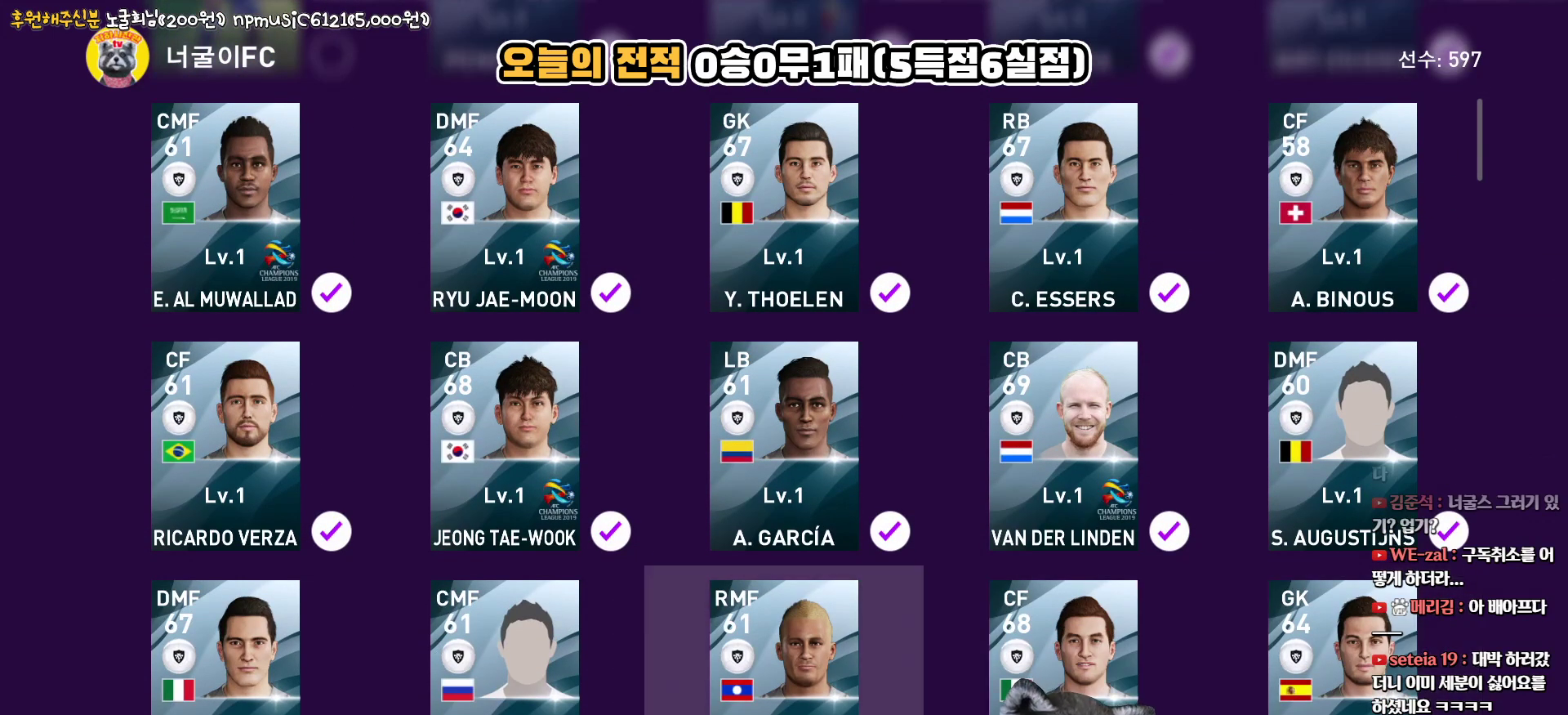
{"buttons": ["CIRCLE"], "left_stick": "center", "right_stick": "center", "events": [[67, "CIRCLE", "up"], [133, "DPAD_LEFT", "down"], [217, "DPAD_LEFT", "up"], [250, "CIRCLE", "down"], [350, "CIRCLE", "up"], [383, "DPAD_LEFT", "down"], [450, "DPAD_LEFT", "up"], [467, "CIRCLE", "down"]]}
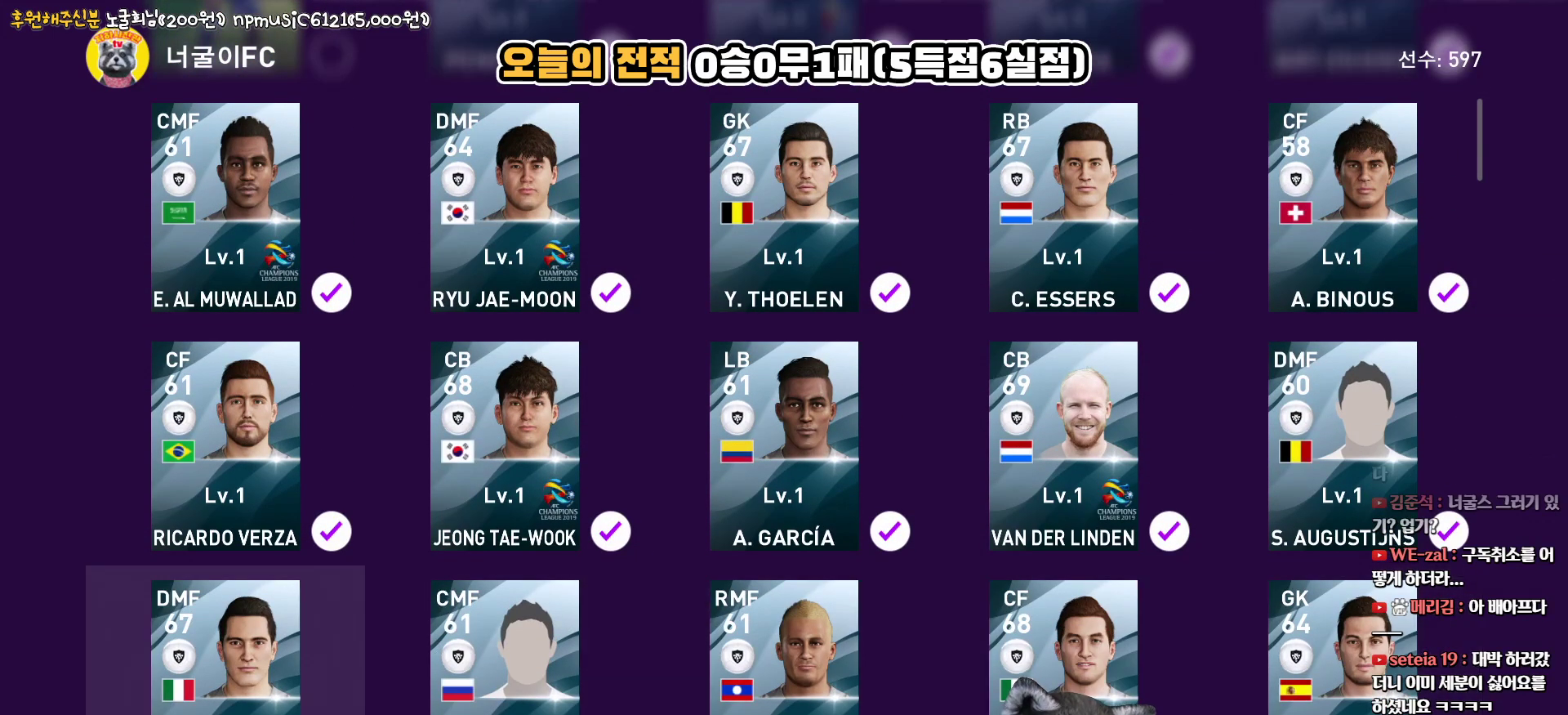
{"buttons": ["DPAD_DOWN"], "left_stick": "center", "right_stick": "center", "events": [[67, "CIRCLE", "up"], [67, "DPAD_LEFT", "down"], [117, "DPAD_LEFT", "up"], [433, "DPAD_DOWN", "down"]]}
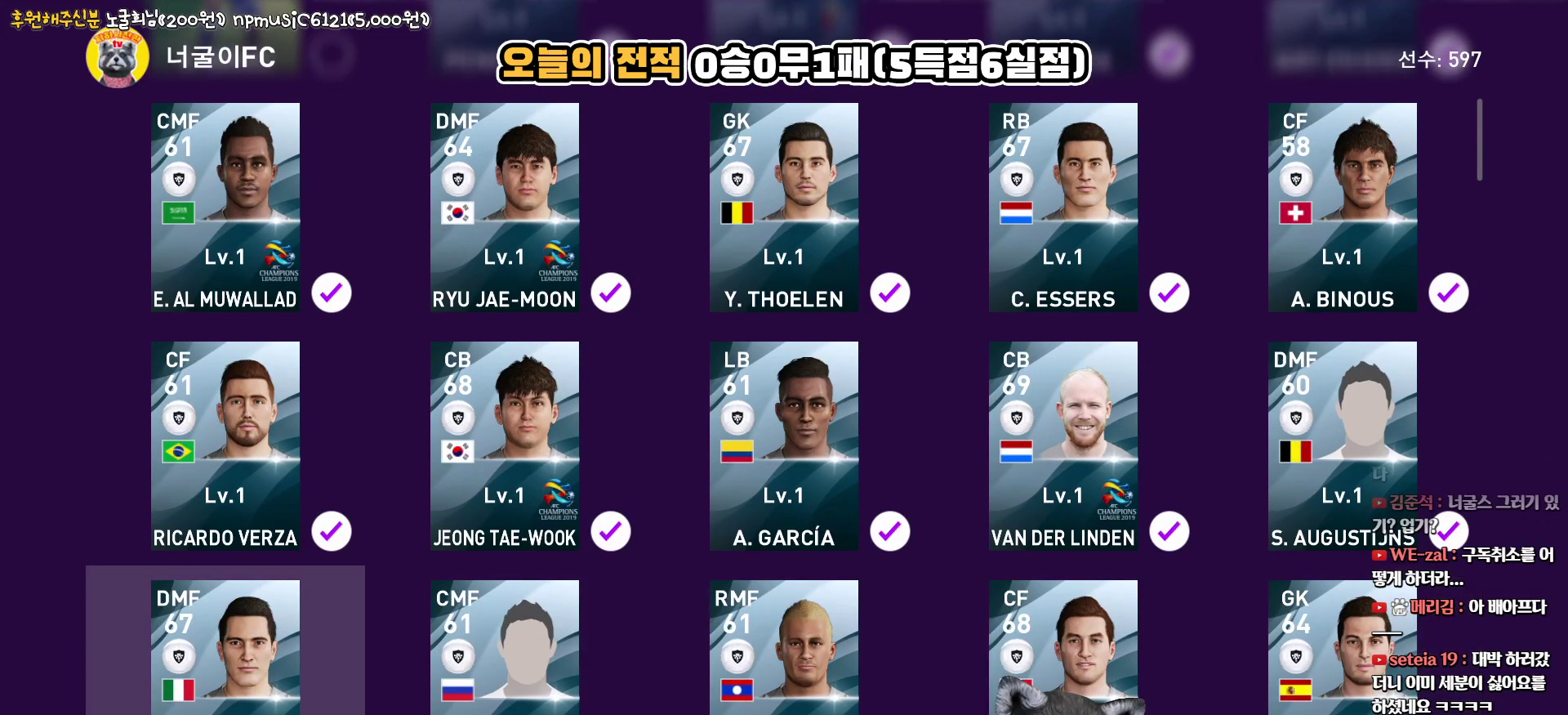
{"buttons": [], "left_stick": "center", "right_stick": "center", "events": [[33, "DPAD_DOWN", "up"], [67, "CIRCLE", "down"], [217, "CIRCLE", "up"], [283, "DPAD_RIGHT", "down"], [350, "DPAD_RIGHT", "up"], [367, "CIRCLE", "down"], [500, "CIRCLE", "up"]]}
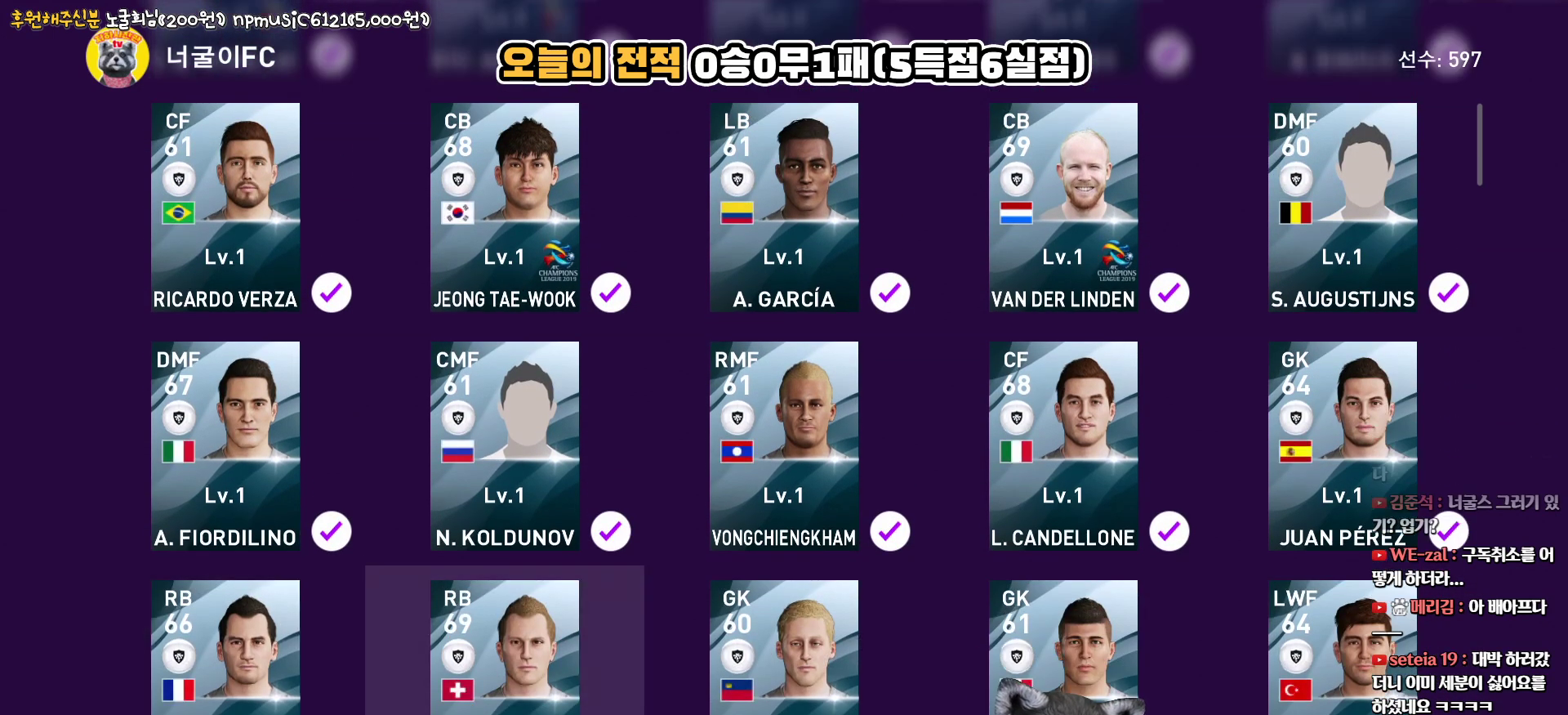
{"buttons": ["DPAD_RIGHT"], "left_stick": "center", "right_stick": "center", "events": [[17, "DPAD_RIGHT", "down"], [100, "DPAD_RIGHT", "up"], [117, "CIRCLE", "down"], [217, "DPAD_RIGHT", "down"], [233, "CIRCLE", "up"], [300, "DPAD_RIGHT", "up"], [350, "CIRCLE", "down"], [433, "DPAD_RIGHT", "down"], [450, "CIRCLE", "up"]]}
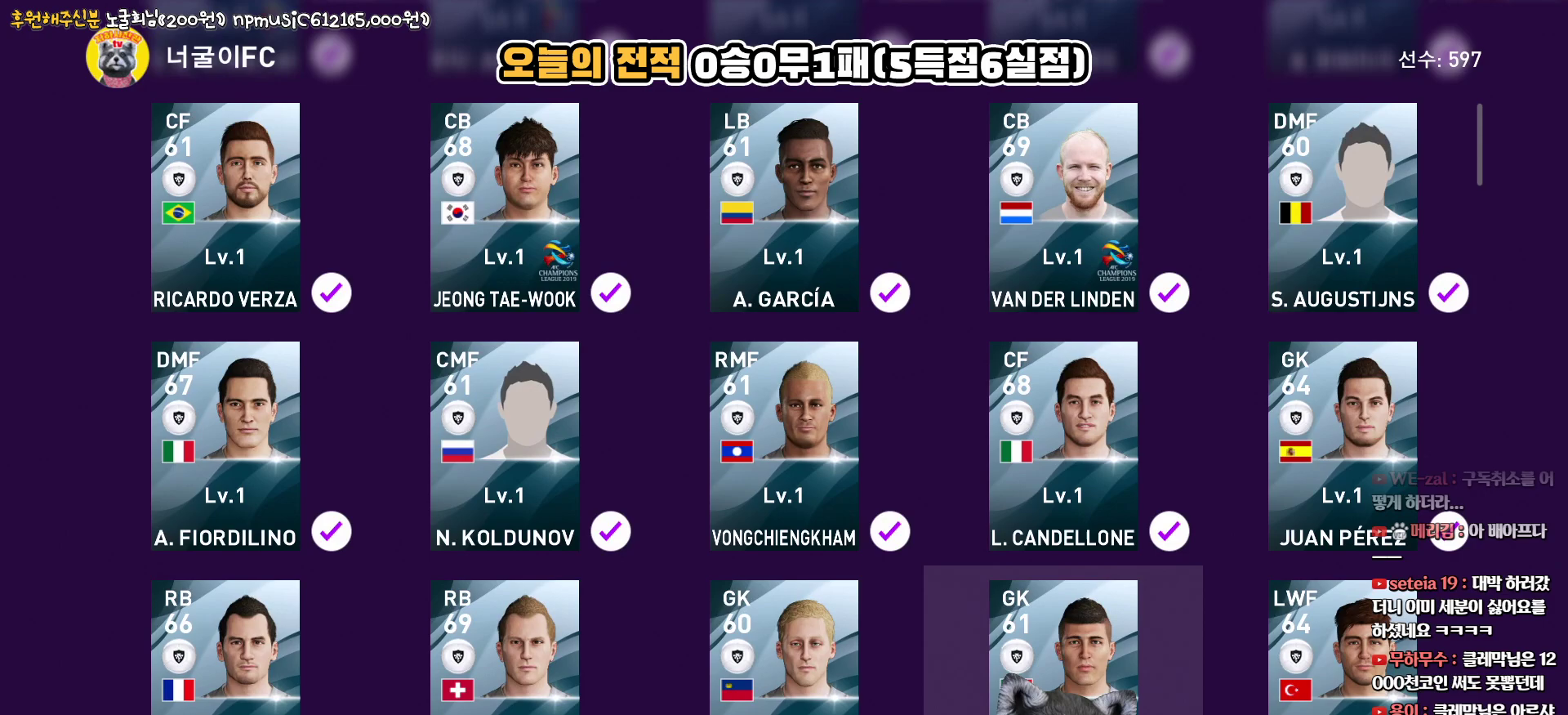
{"buttons": [], "left_stick": "center", "right_stick": "center", "events": [[17, "DPAD_RIGHT", "up"], [50, "CIRCLE", "down"], [133, "DPAD_RIGHT", "down"], [150, "CIRCLE", "up"], [233, "DPAD_RIGHT", "up"], [250, "CIRCLE", "down"], [350, "CIRCLE", "up"], [383, "DPAD_DOWN", "down"], [483, "DPAD_DOWN", "up"]]}